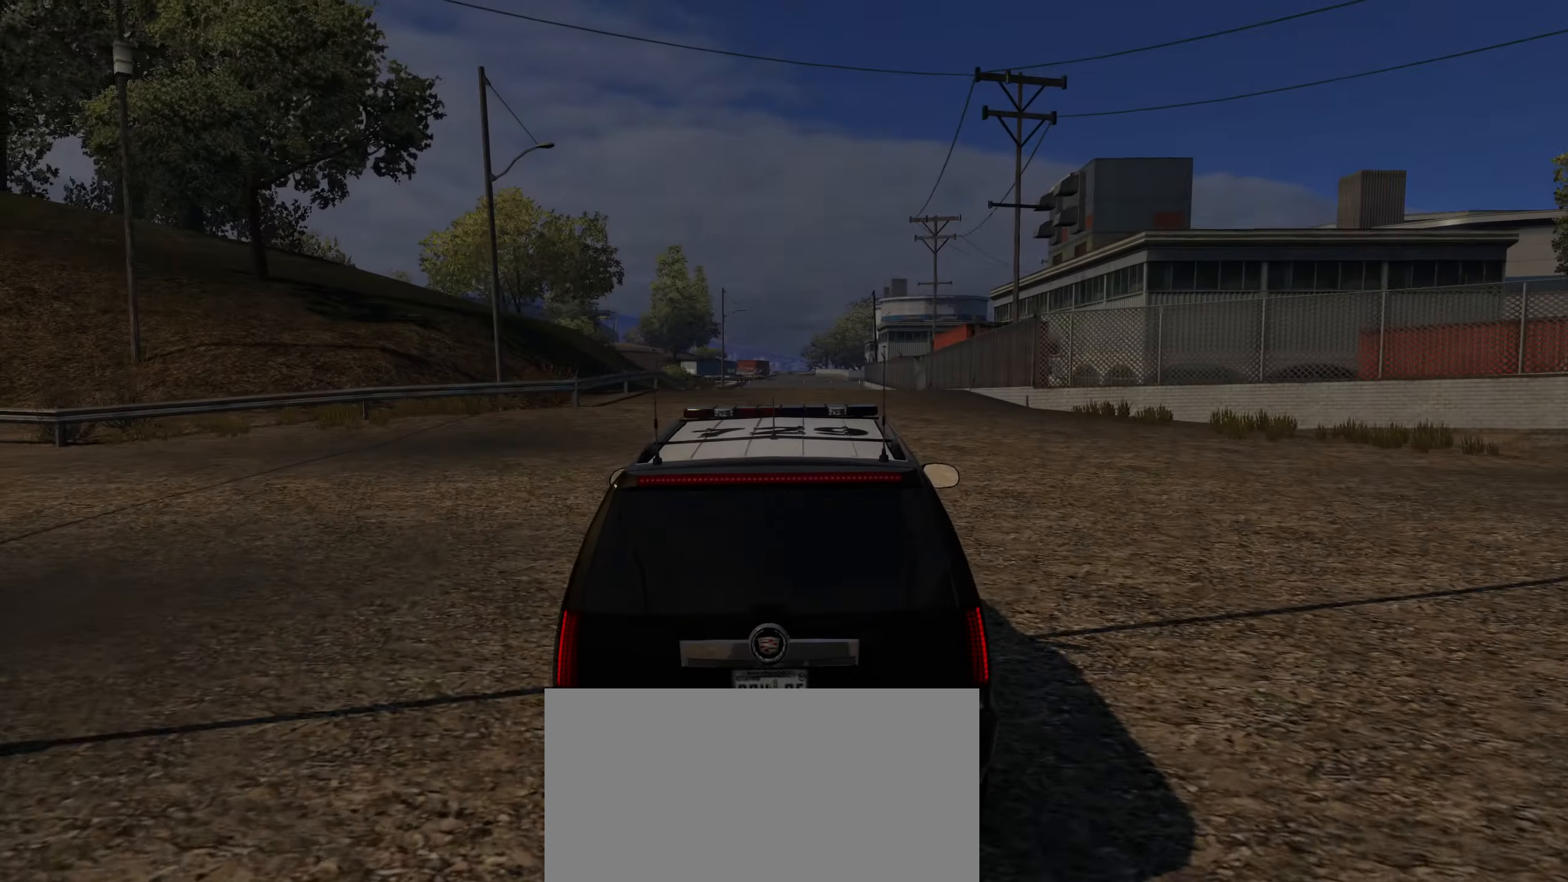
Gameplay with keyboard; each line is a JSON object with the keys held at the frame after it. "events" lists presses ("down") and releases ("up") of "1", "2", "3", "4", "5", "6", "7", "8", "9", "a", "alt", "b", "c", "caps_lock", "ctrl", "d", "down", "e", "escape", "f", "f4", "f6", "f9", "left", "q", "r", "return", "right", "s", "shift", "space", "super", "tab", "tilde", "up", "w", "x" and "z" between this image and that frame as [ms after this image, input, new state], when the widget could be followed in between. No other keys are recorded. Mouse input is not recorded.
{"keys": [], "events": [[366, "w", "up"], [450, "q", "down"], [500, "q", "up"]]}
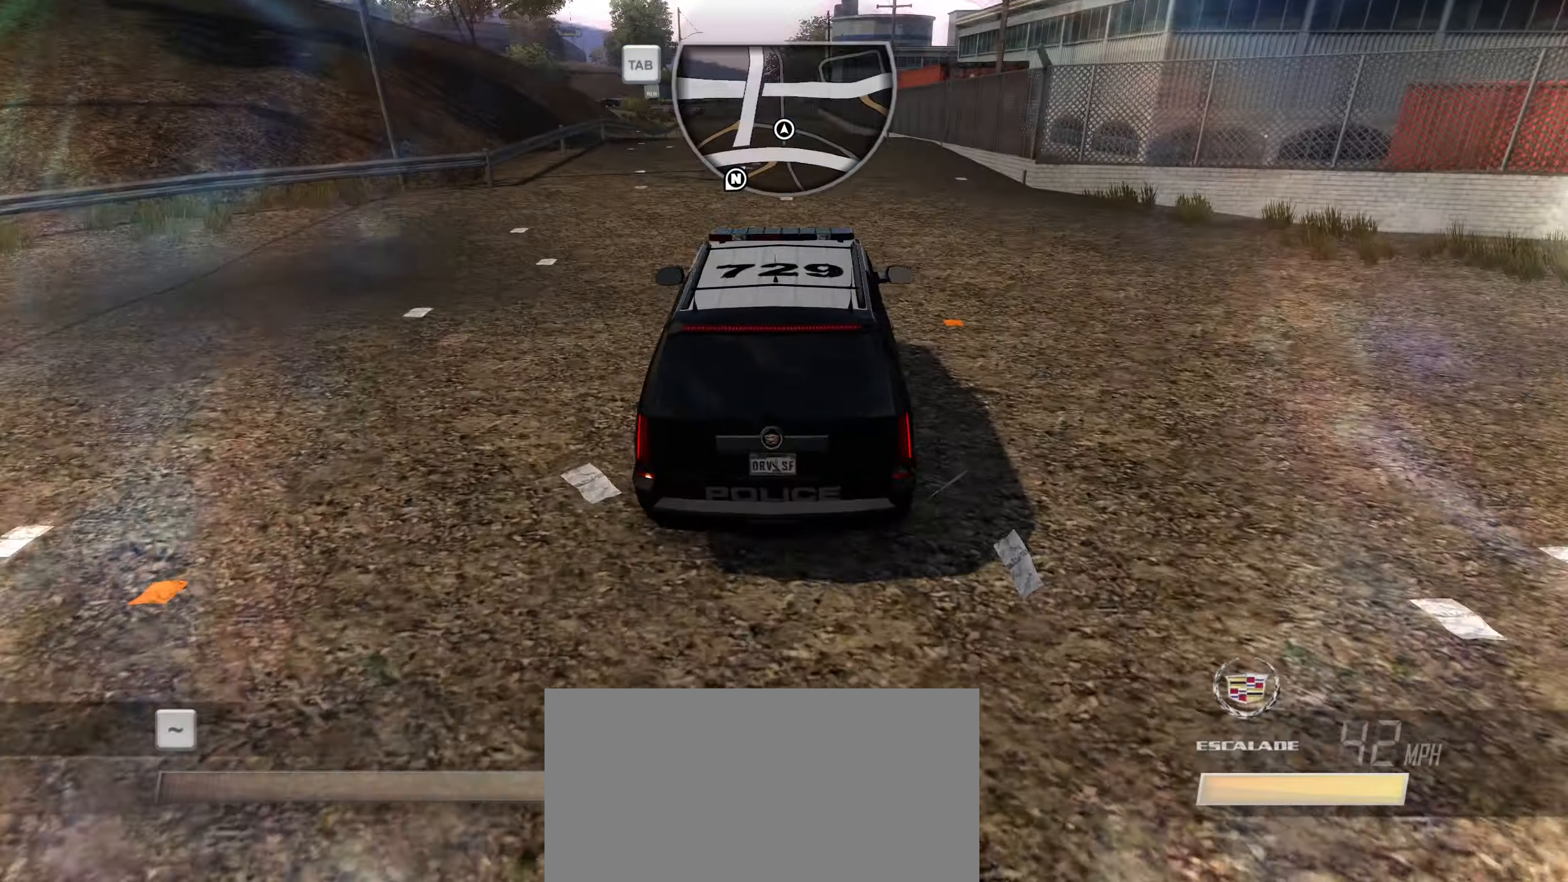
{"keys": [], "events": [[416, "down", "down"], [466, "down", "up"]]}
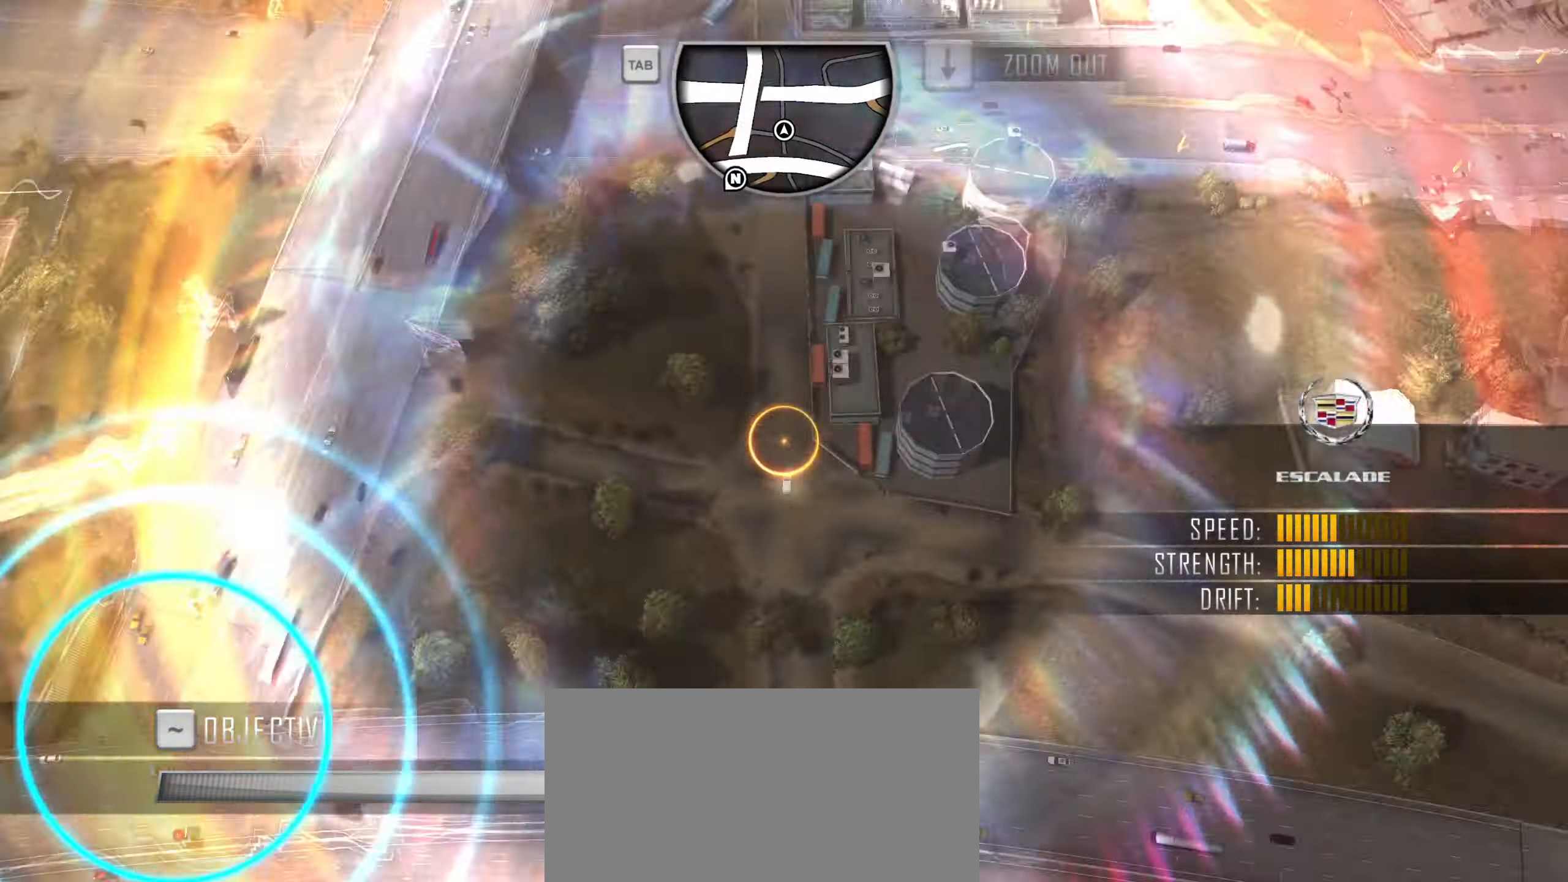
{"keys": [], "events": []}
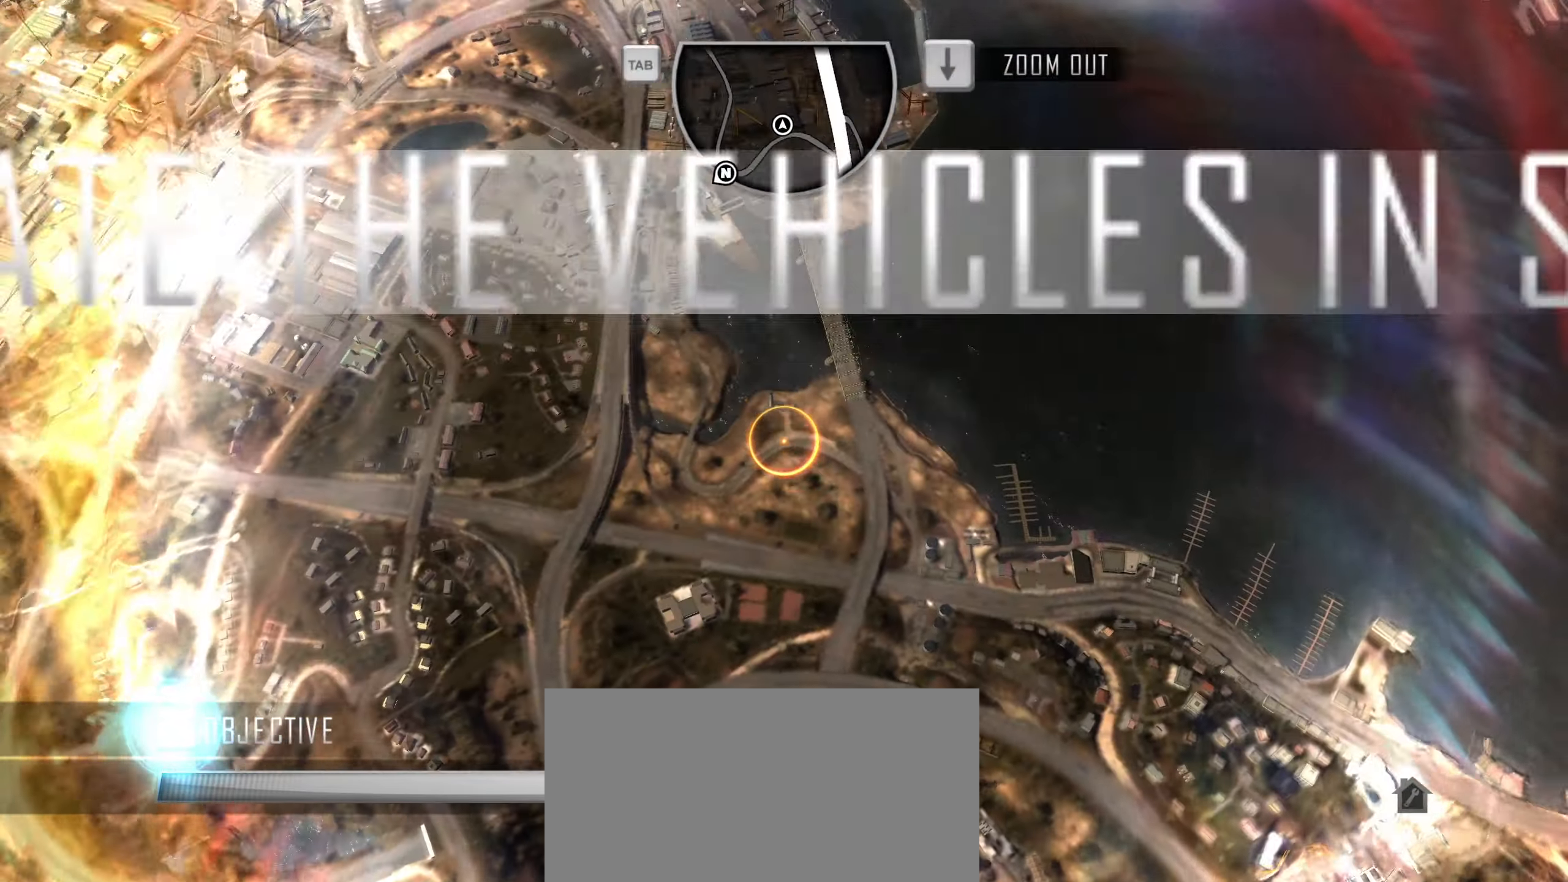
{"keys": [], "events": []}
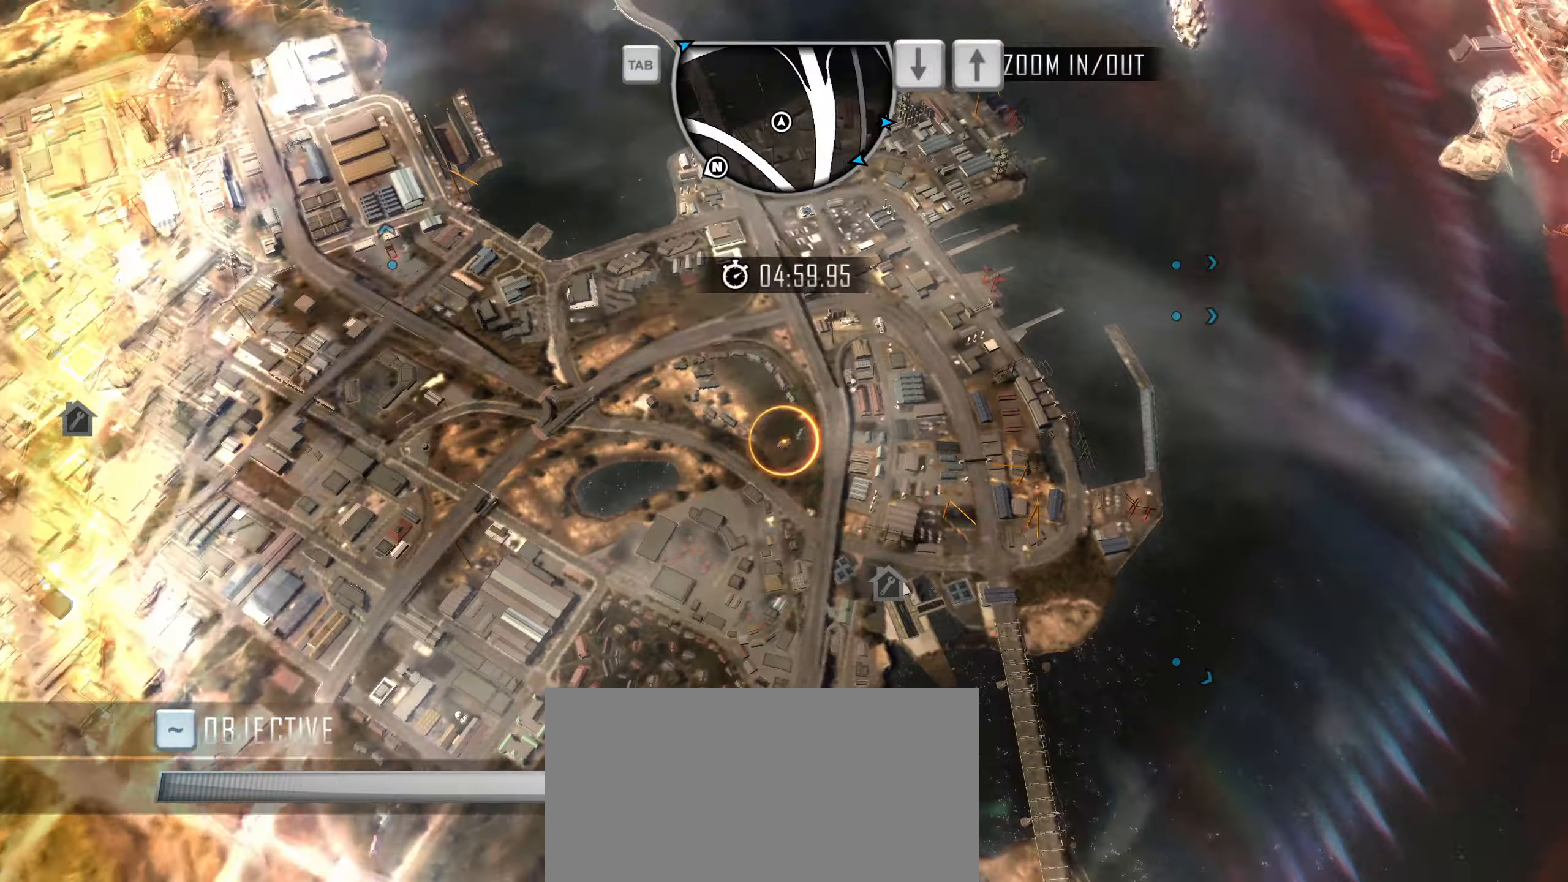
{"keys": [], "events": []}
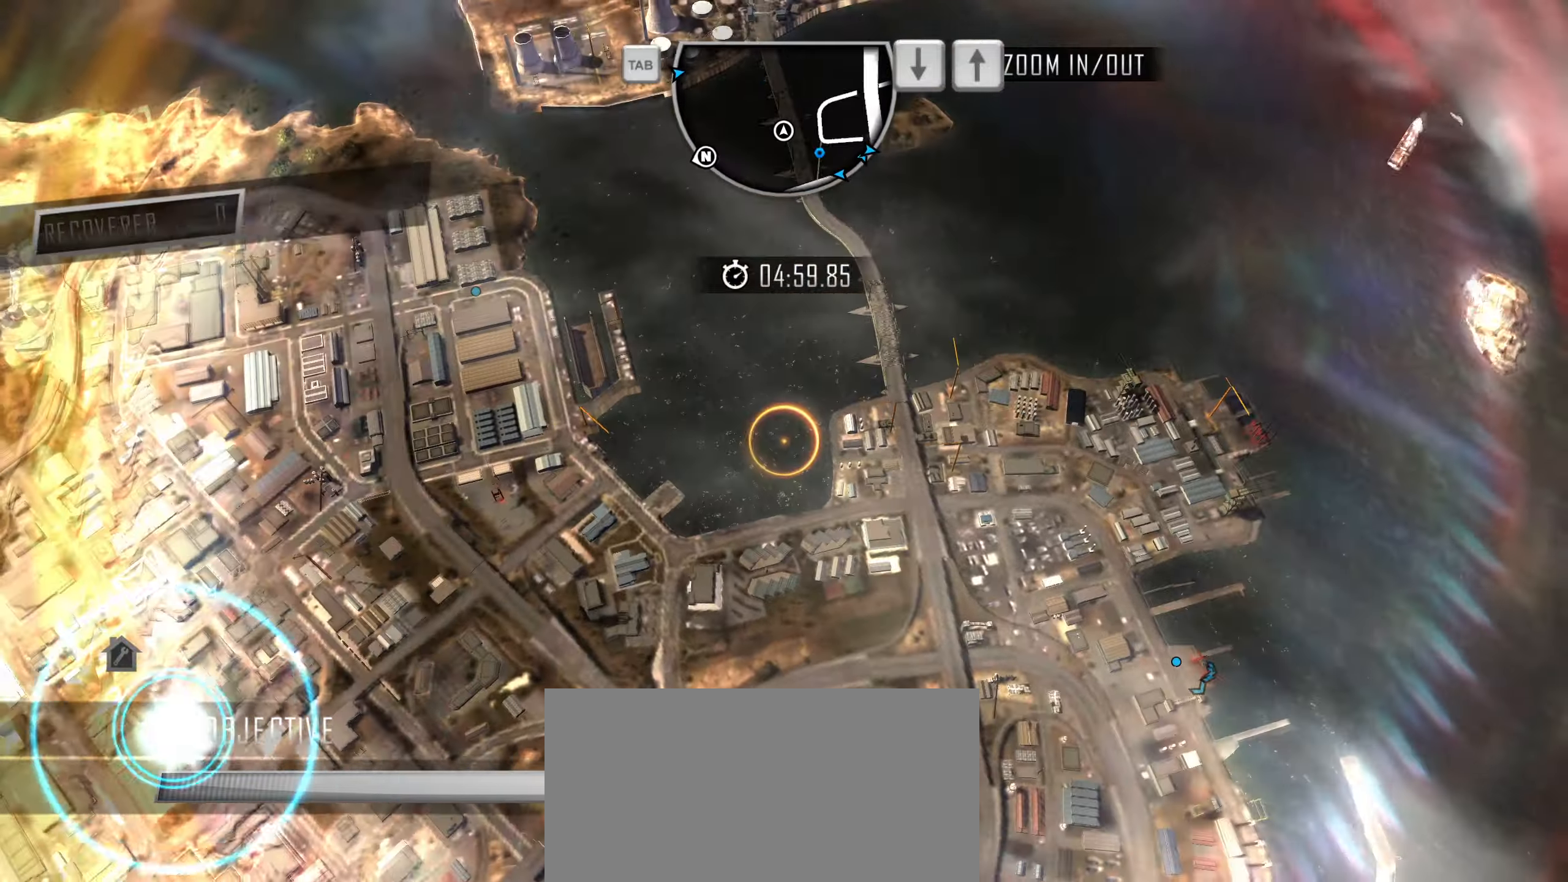
{"keys": [], "events": []}
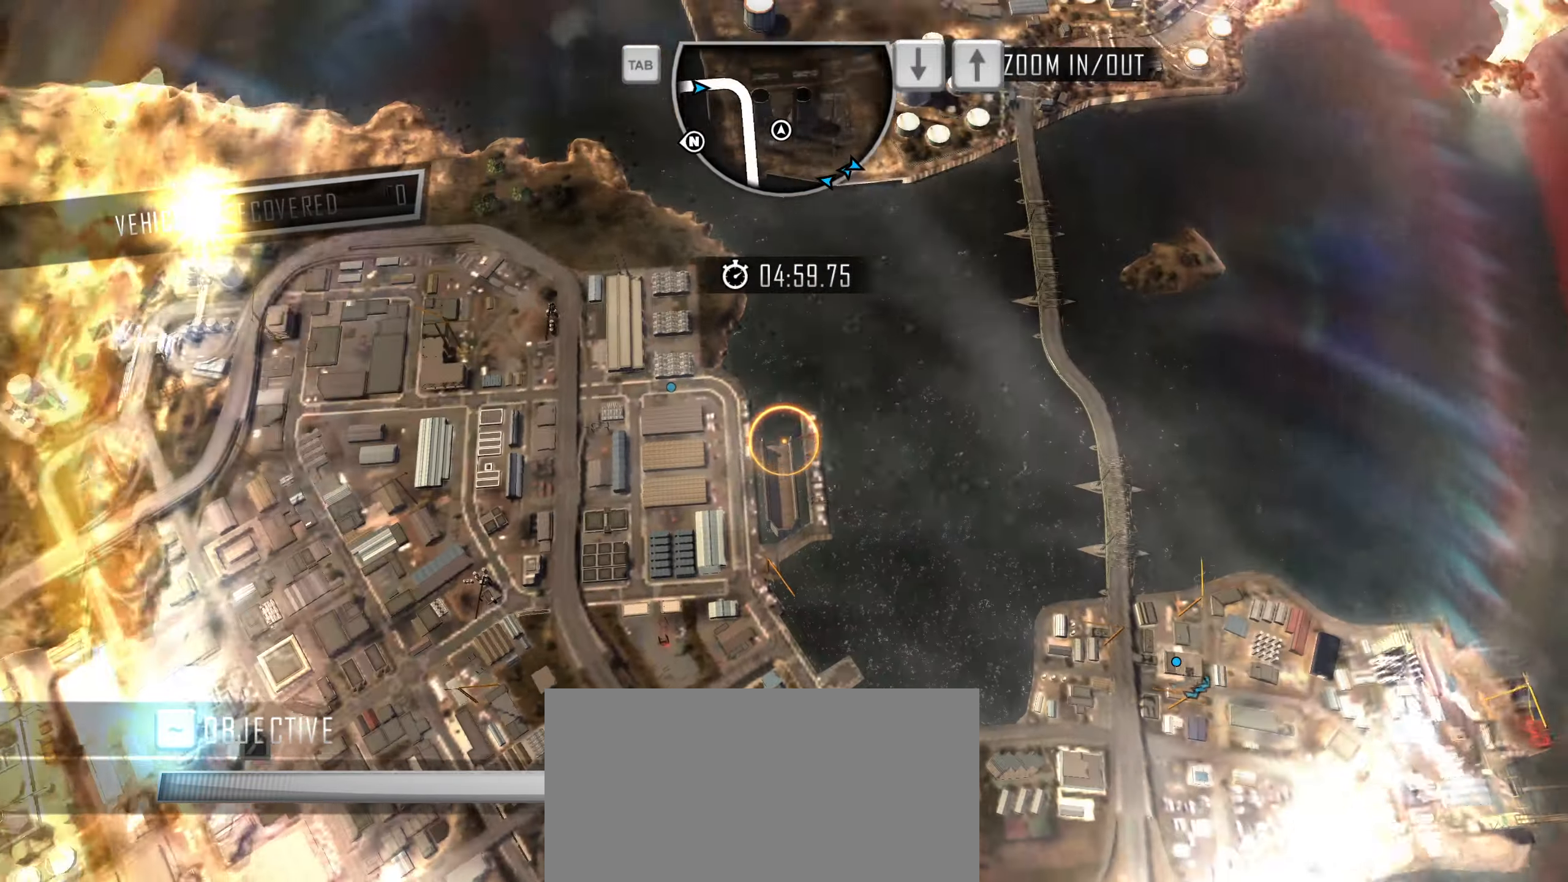
{"keys": [], "events": [[83, "up", "down"], [167, "up", "up"]]}
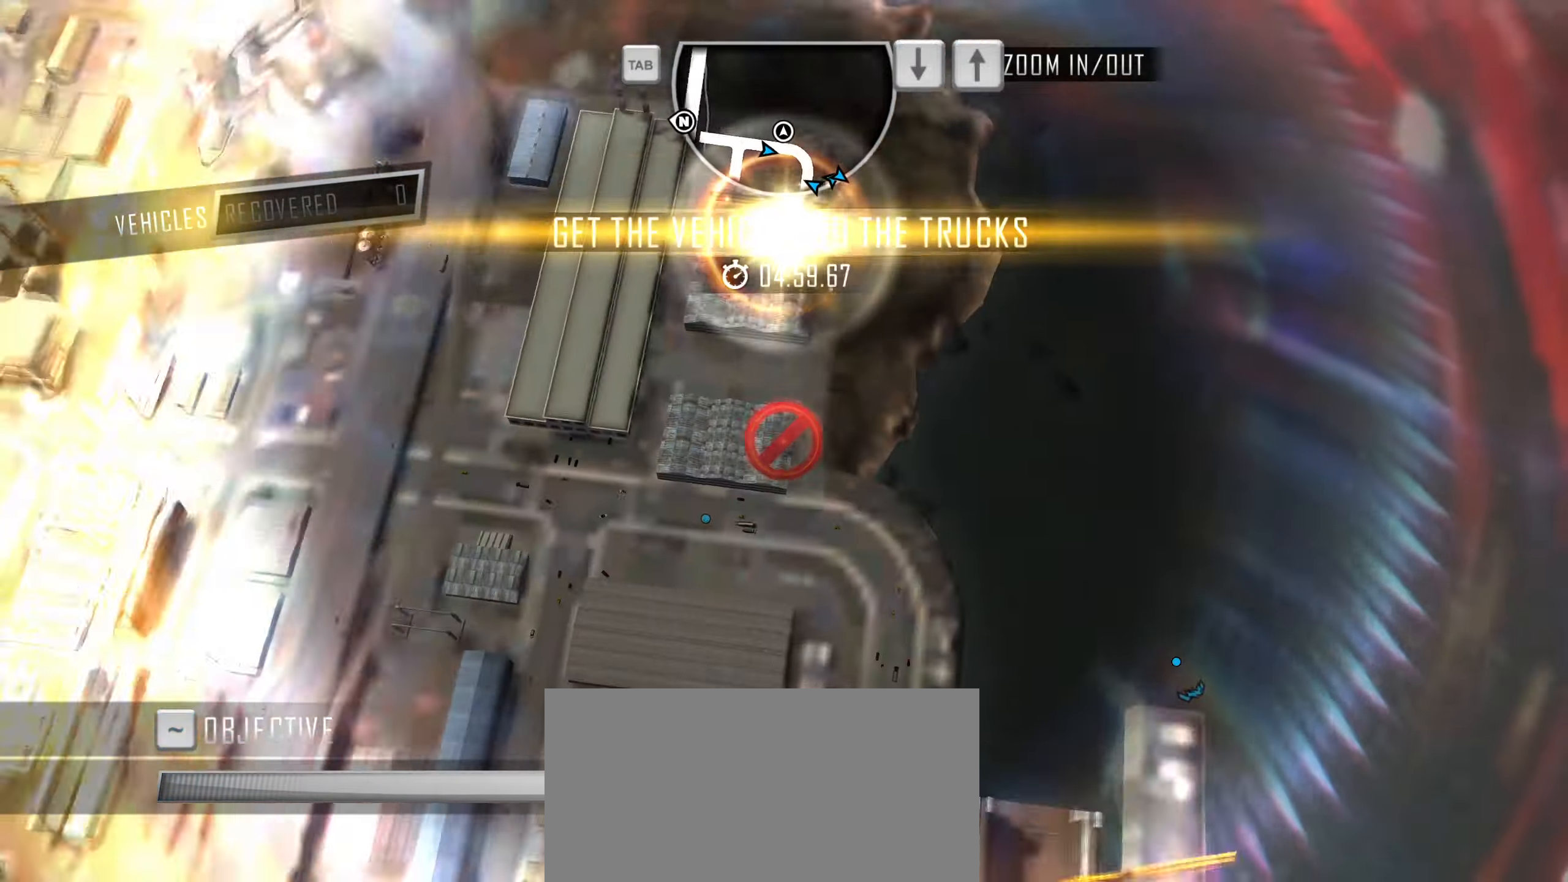
{"keys": [], "events": []}
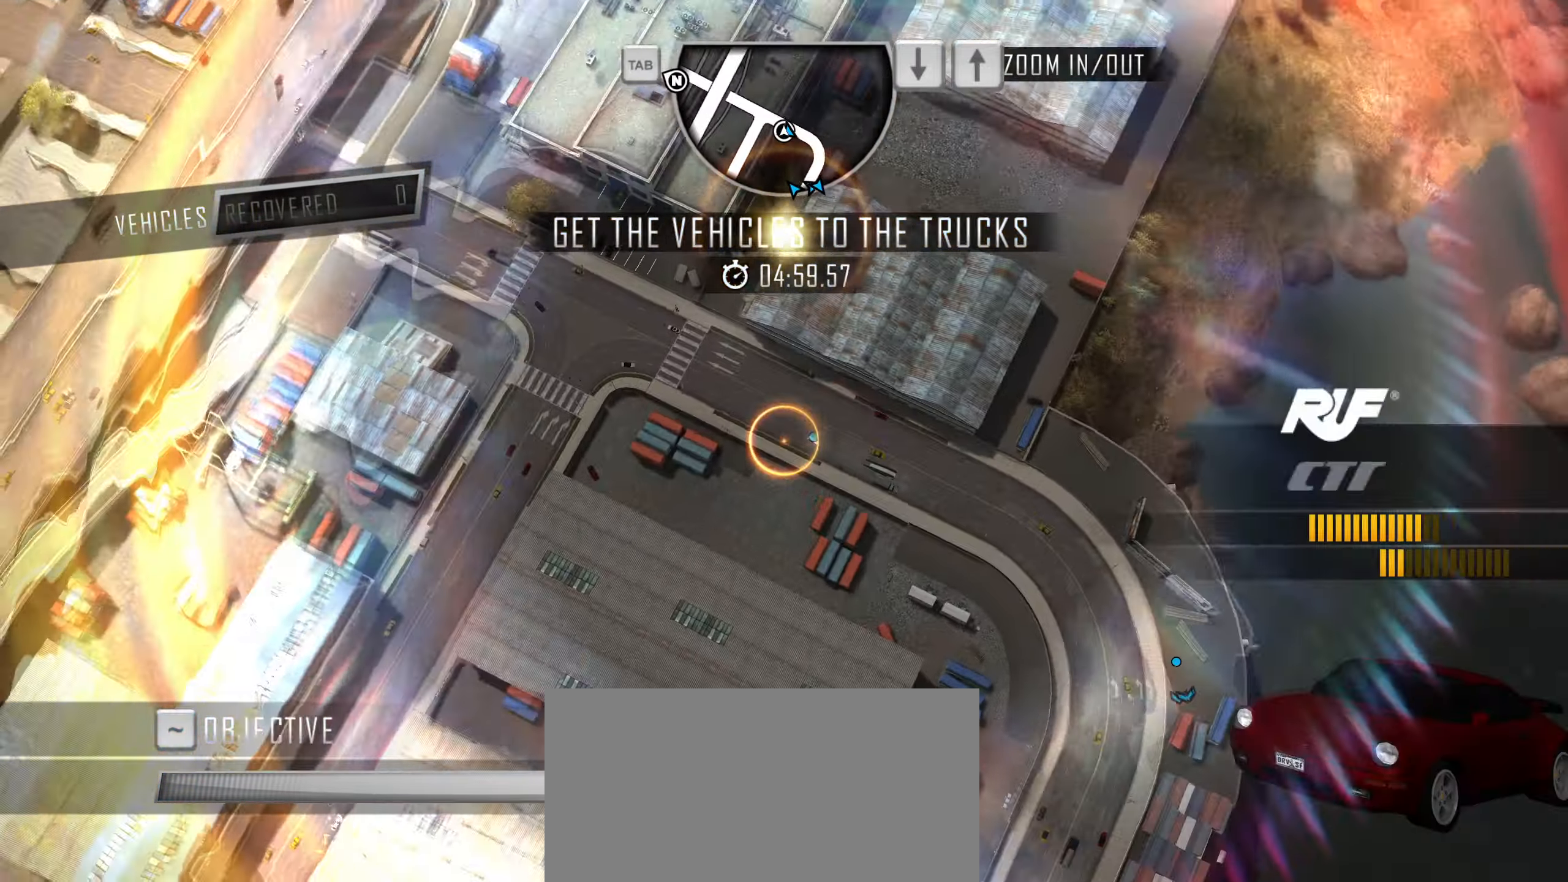
{"keys": ["d", "w"], "events": [[300, "w", "down"], [483, "d", "down"]]}
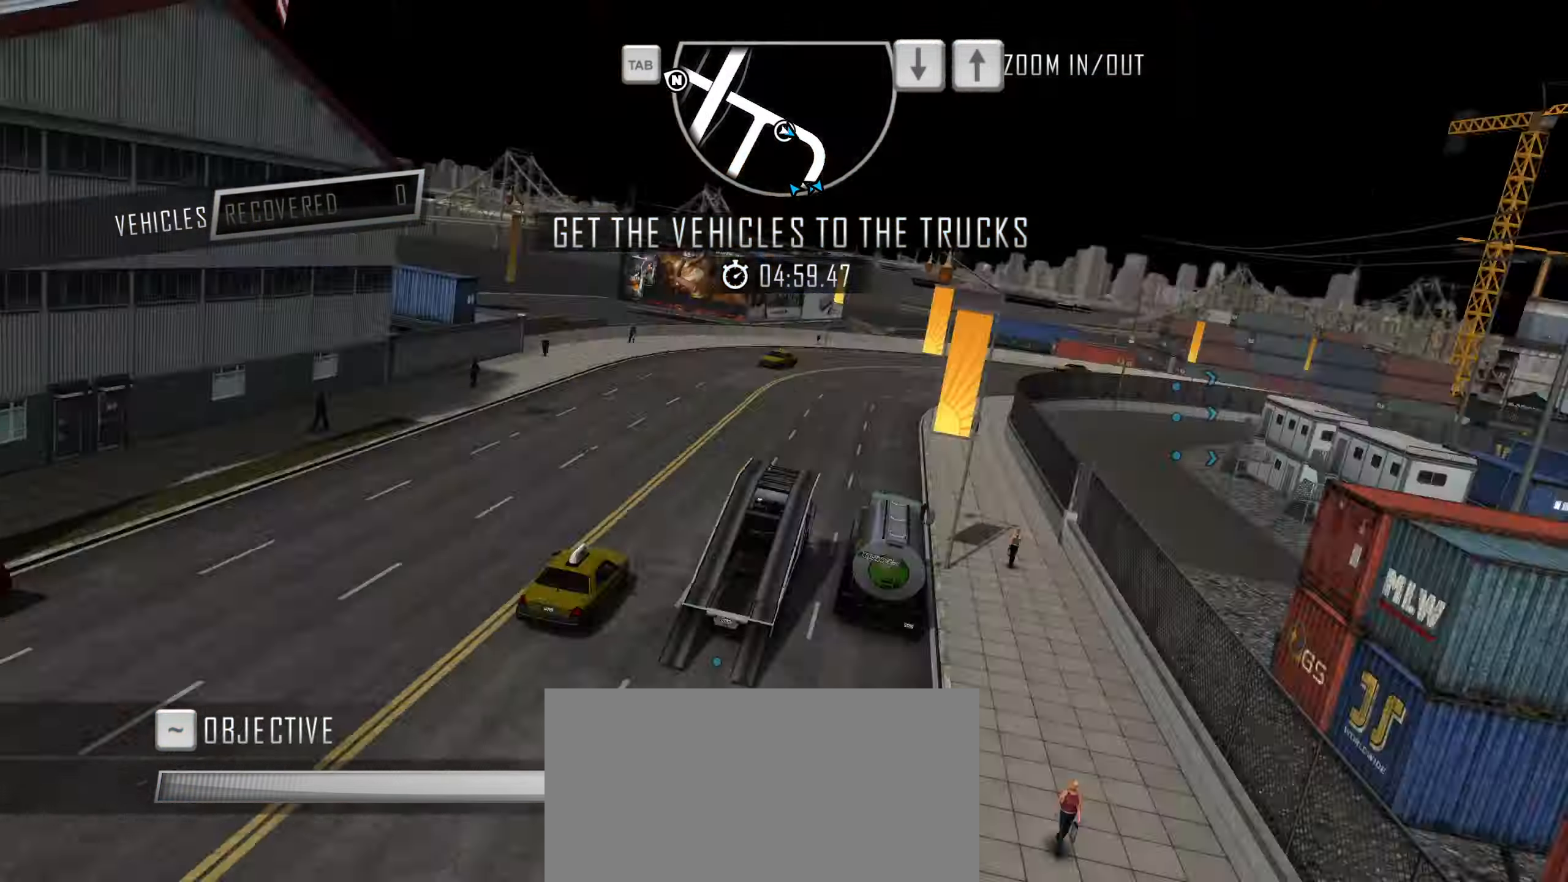
{"keys": ["a", "w"], "events": [[33, "w", "up"], [217, "w", "down"], [317, "d", "up"], [450, "a", "down"]]}
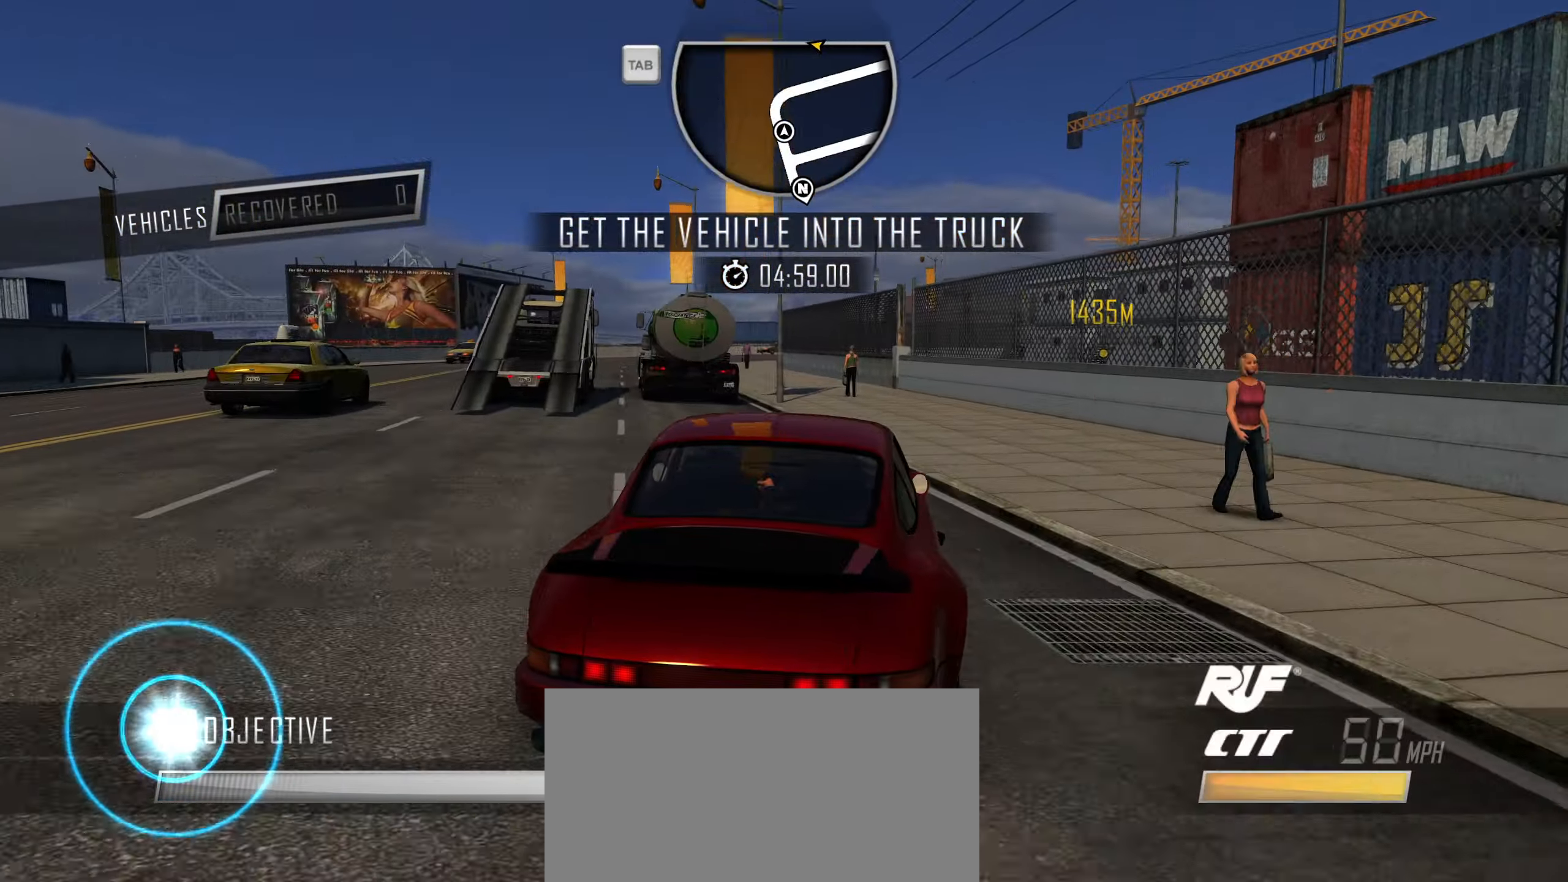
{"keys": ["a", "w"], "events": [[283, "a", "up"], [417, "a", "down"]]}
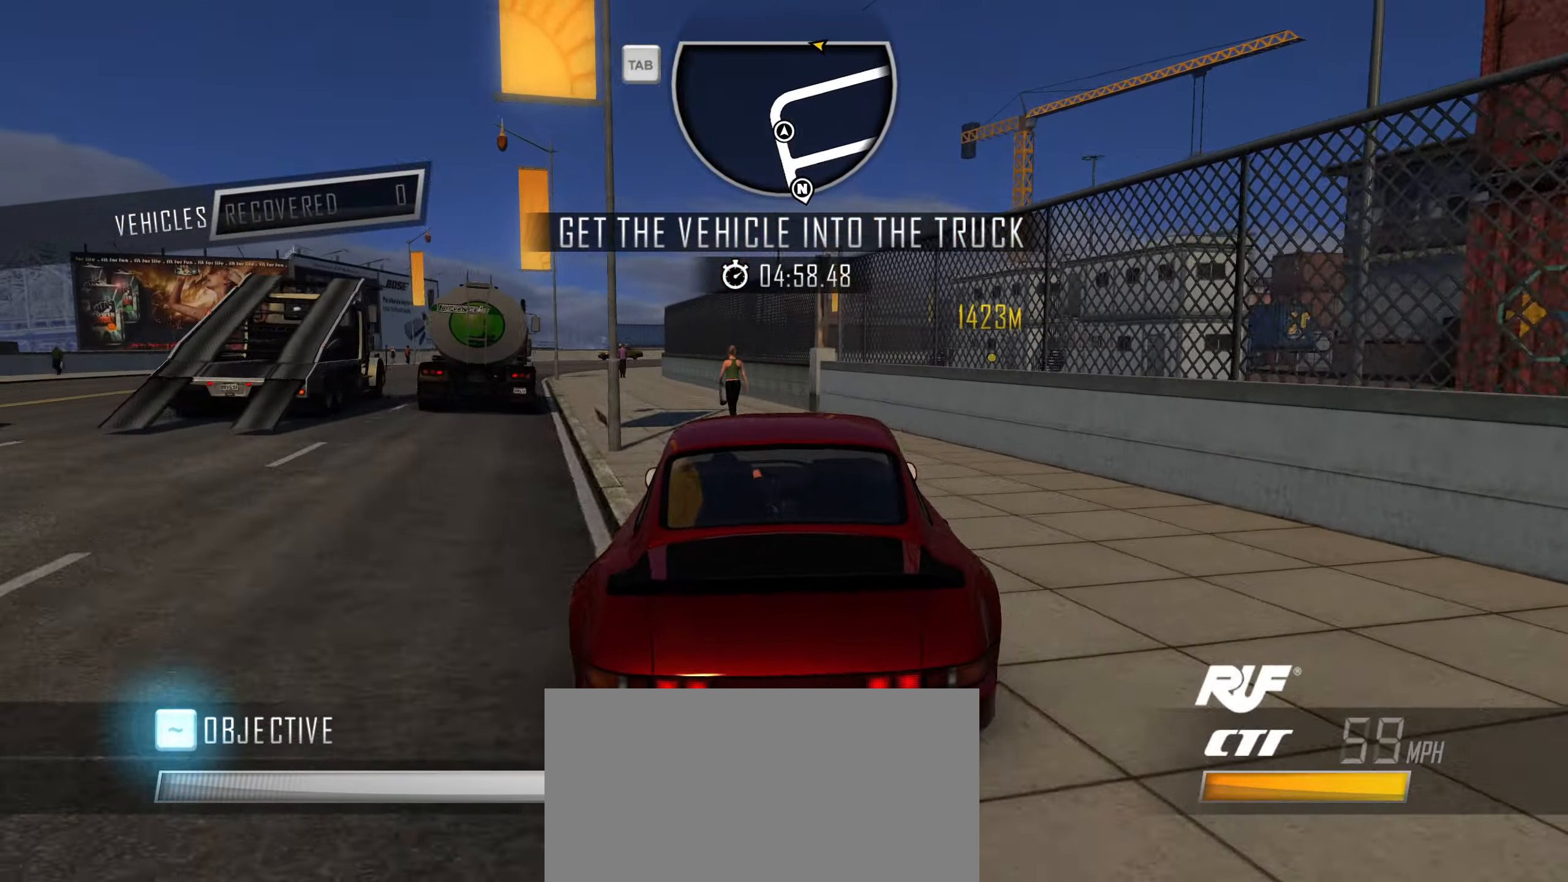
{"keys": ["a", "w"], "events": [[117, "a", "up"], [200, "a", "down"]]}
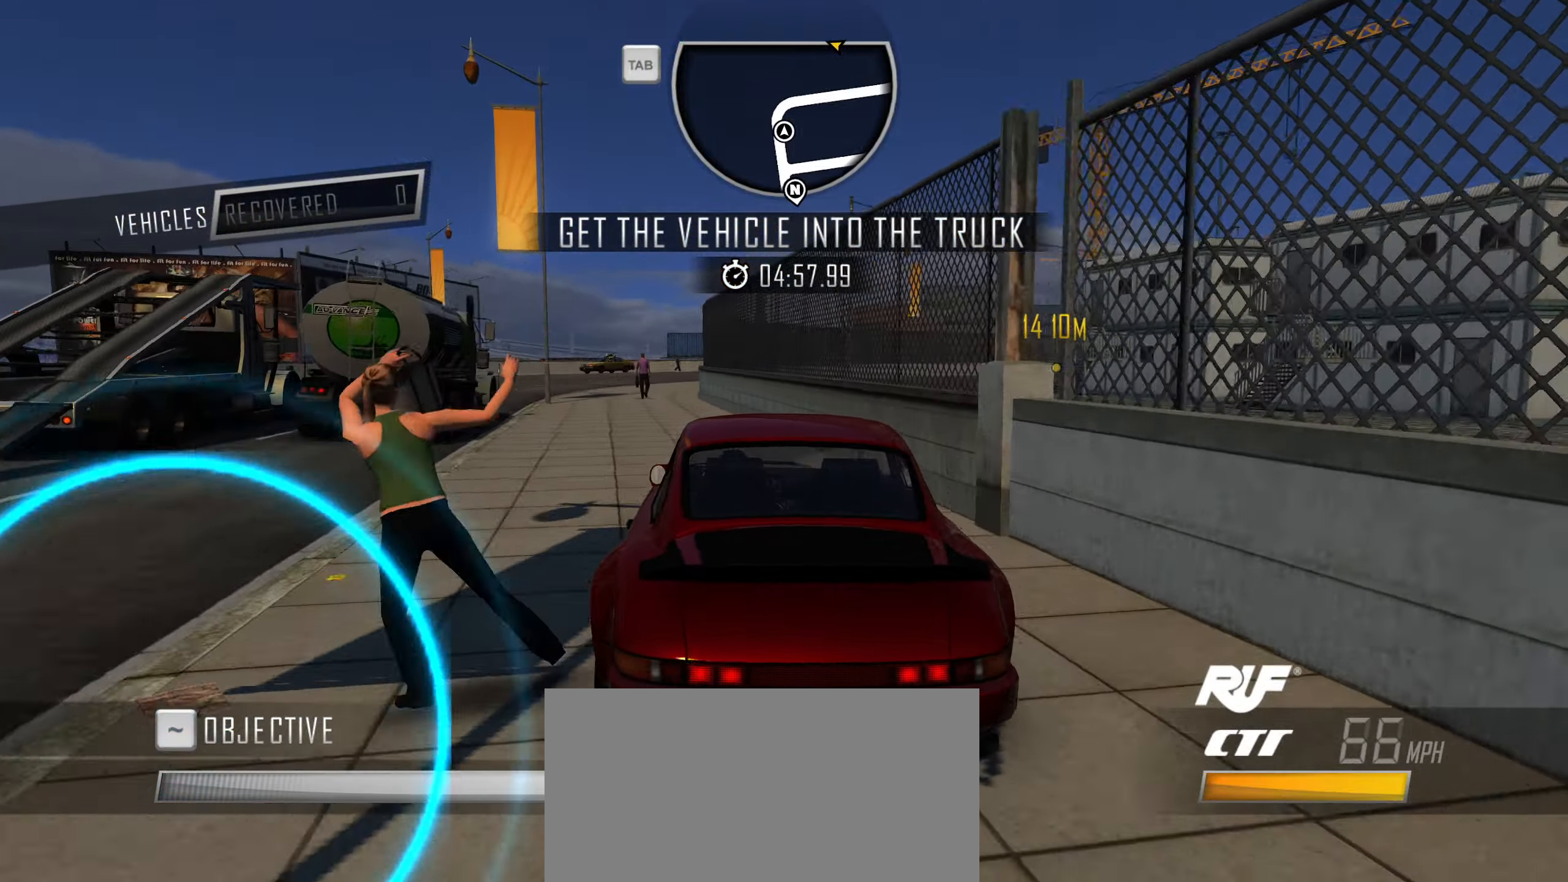
{"keys": ["w"], "events": [[83, "a", "up"]]}
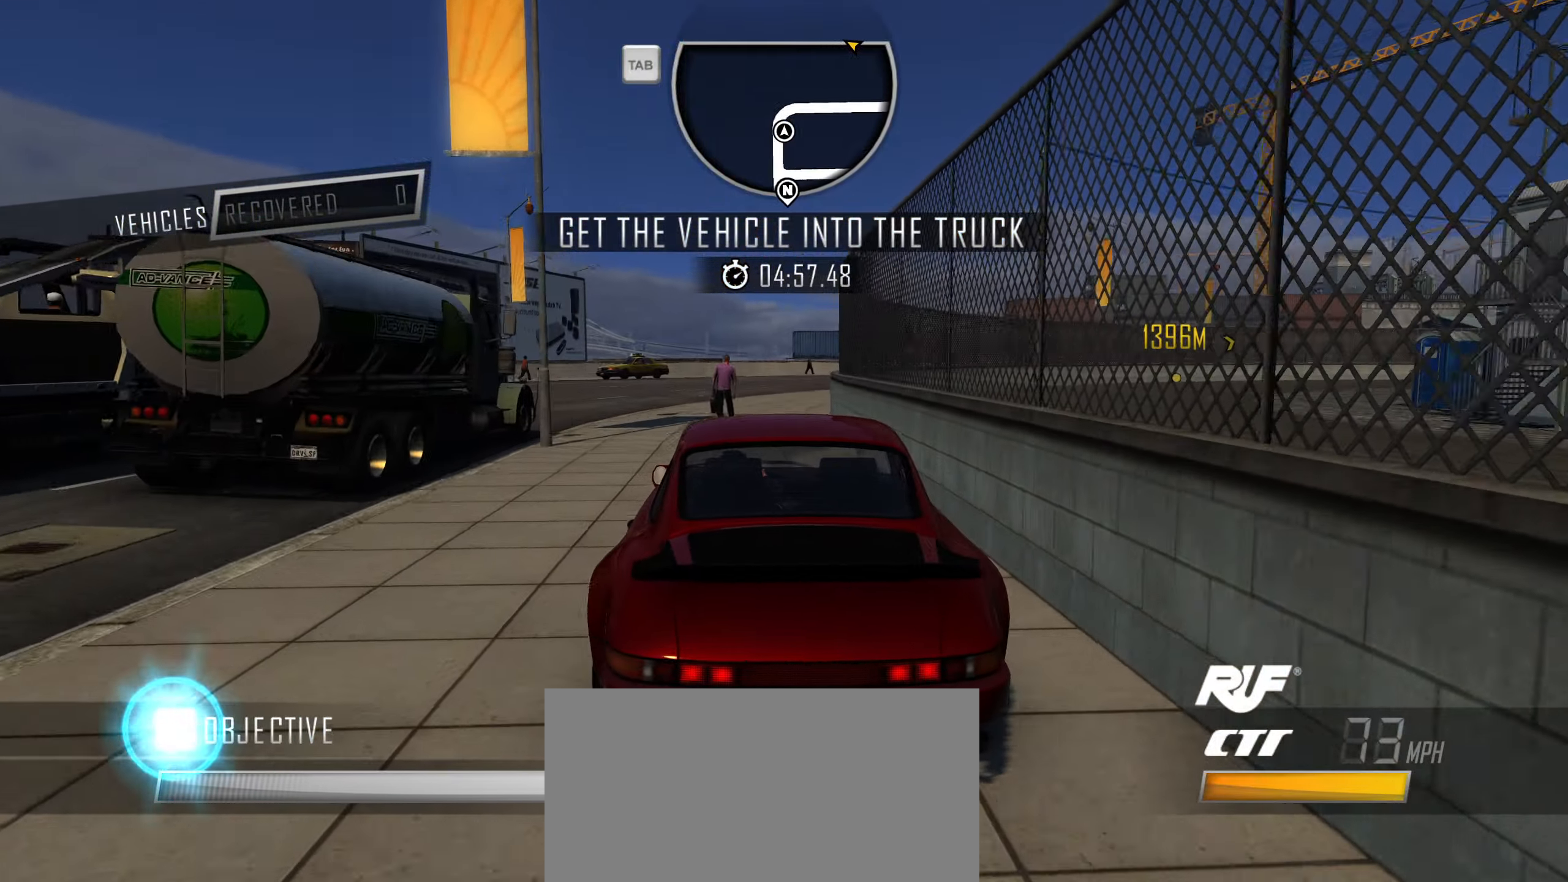
{"keys": ["d", "space"], "events": [[183, "d", "down"], [283, "w", "up"], [333, "space", "down"]]}
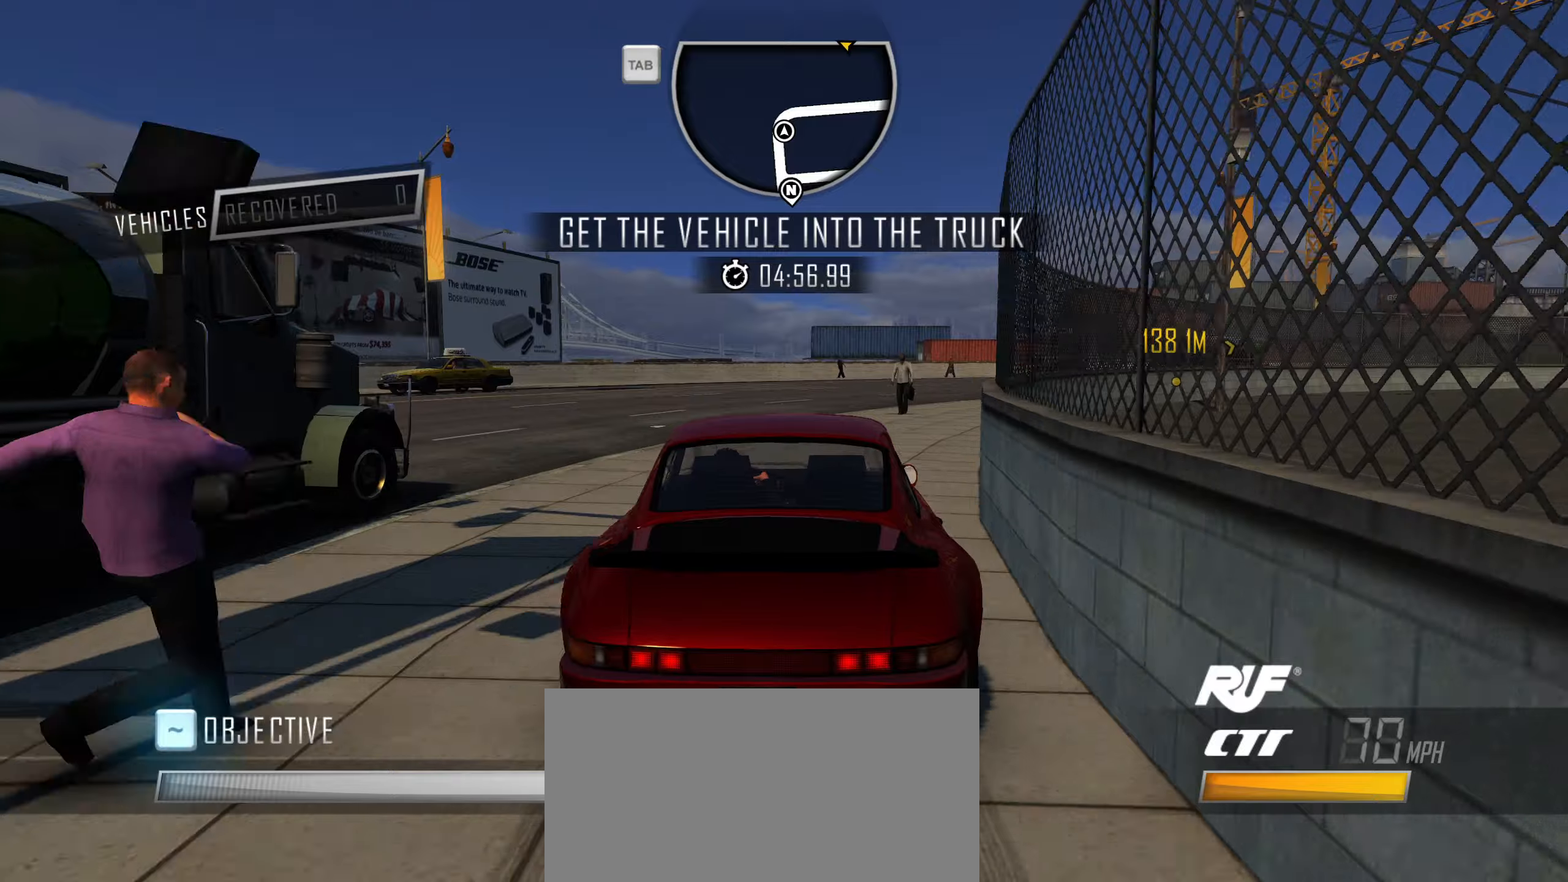
{"keys": ["w"], "events": [[133, "space", "up"], [133, "w", "down"], [183, "space", "down"], [316, "space", "up"], [366, "d", "up"]]}
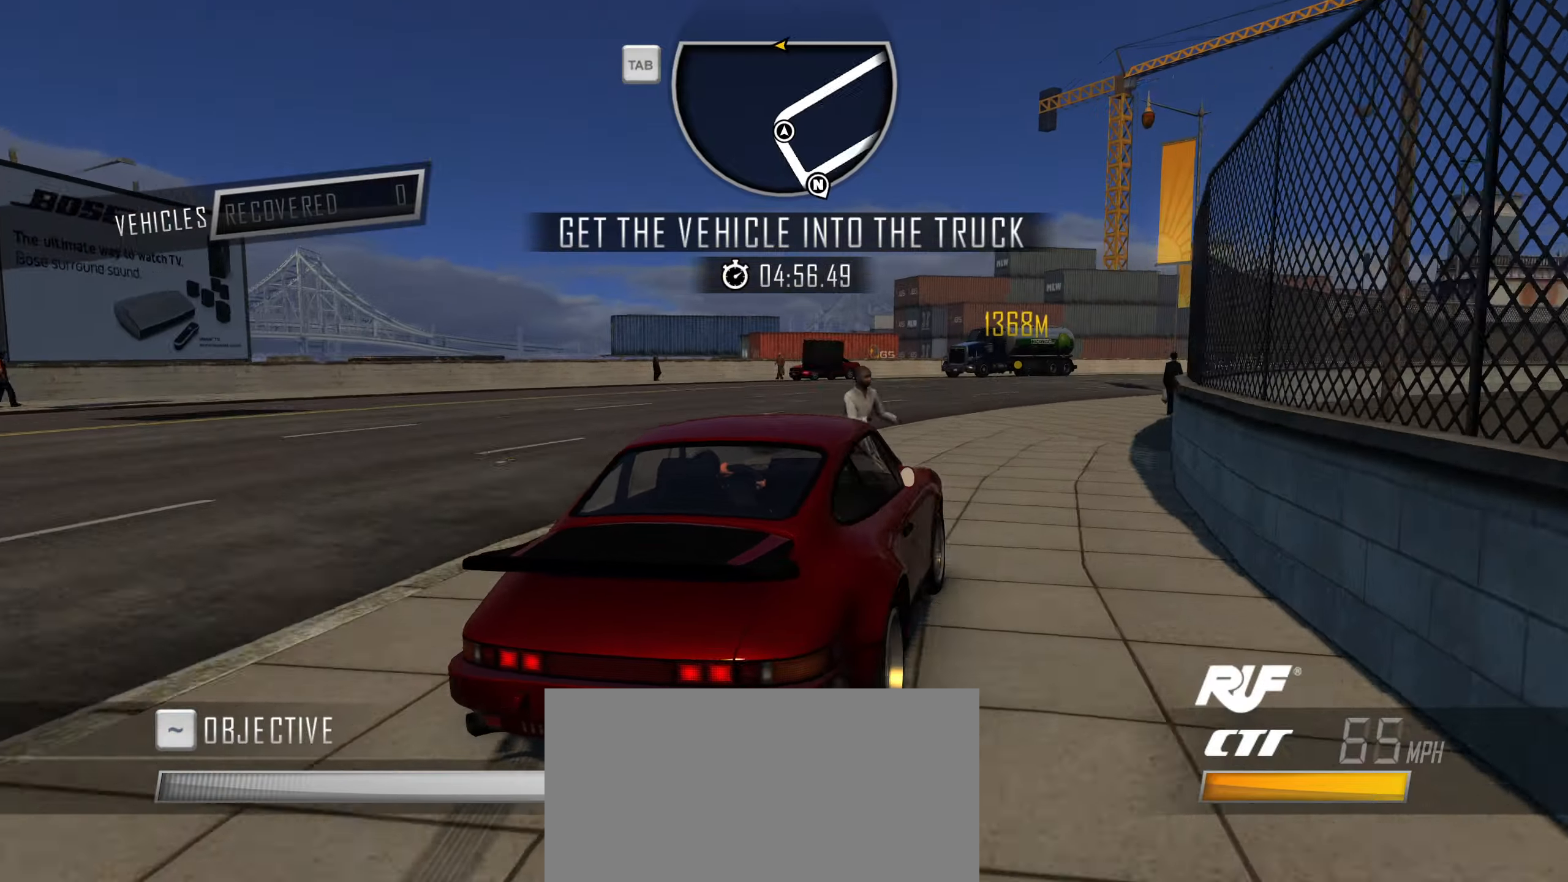
{"keys": ["caps_lock", "w"], "events": [[100, "caps_lock", "down"]]}
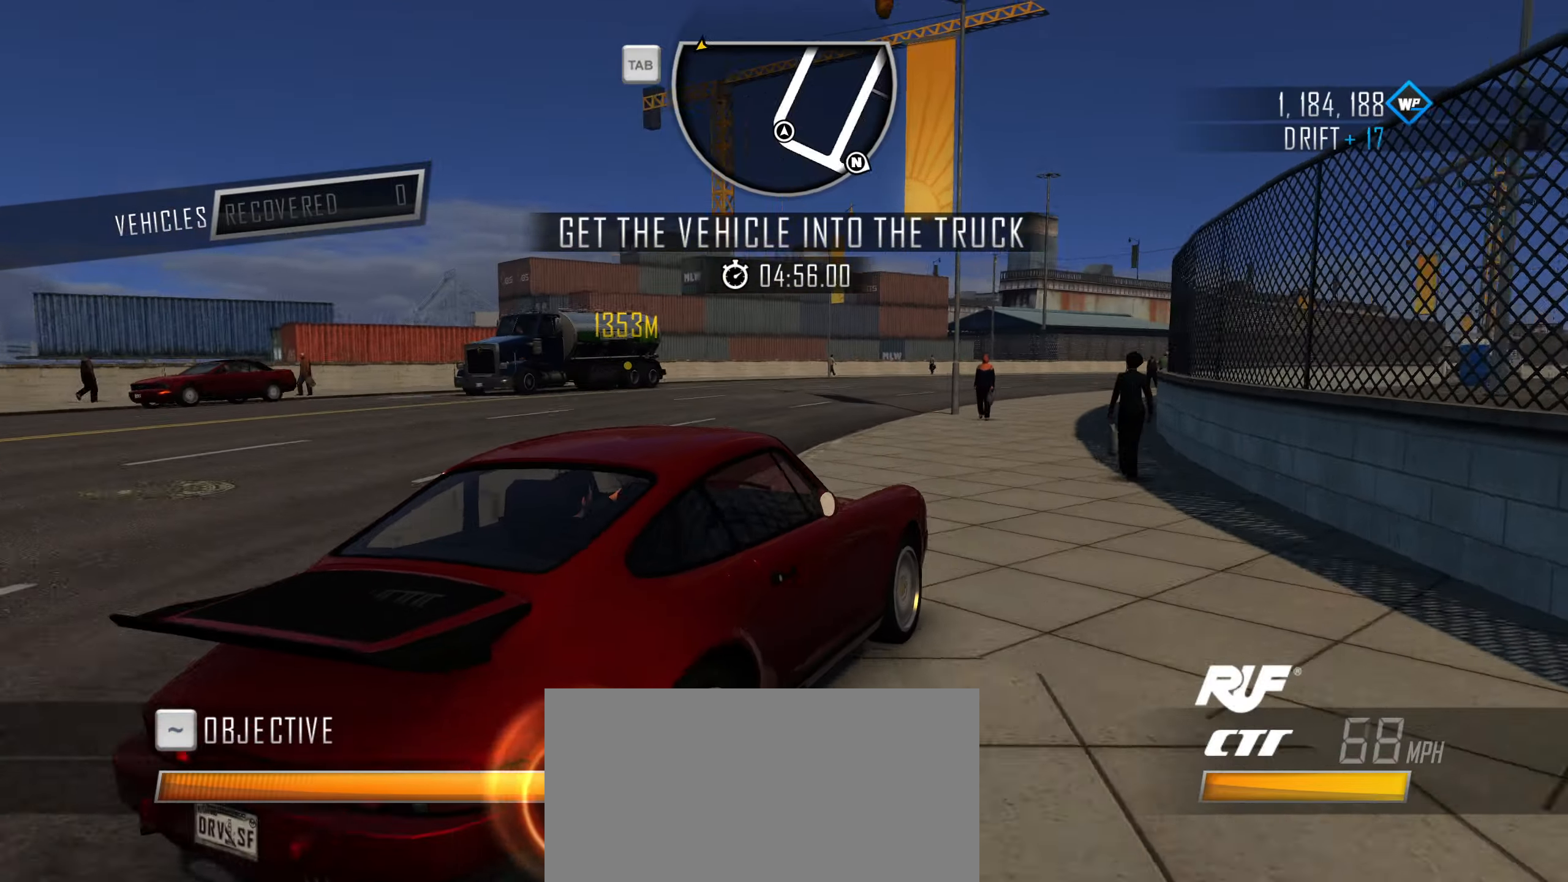
{"keys": ["q", "w"], "events": [[116, "caps_lock", "up"], [200, "q", "down"], [250, "q", "up"], [350, "q", "down"], [400, "q", "up"], [450, "q", "down"]]}
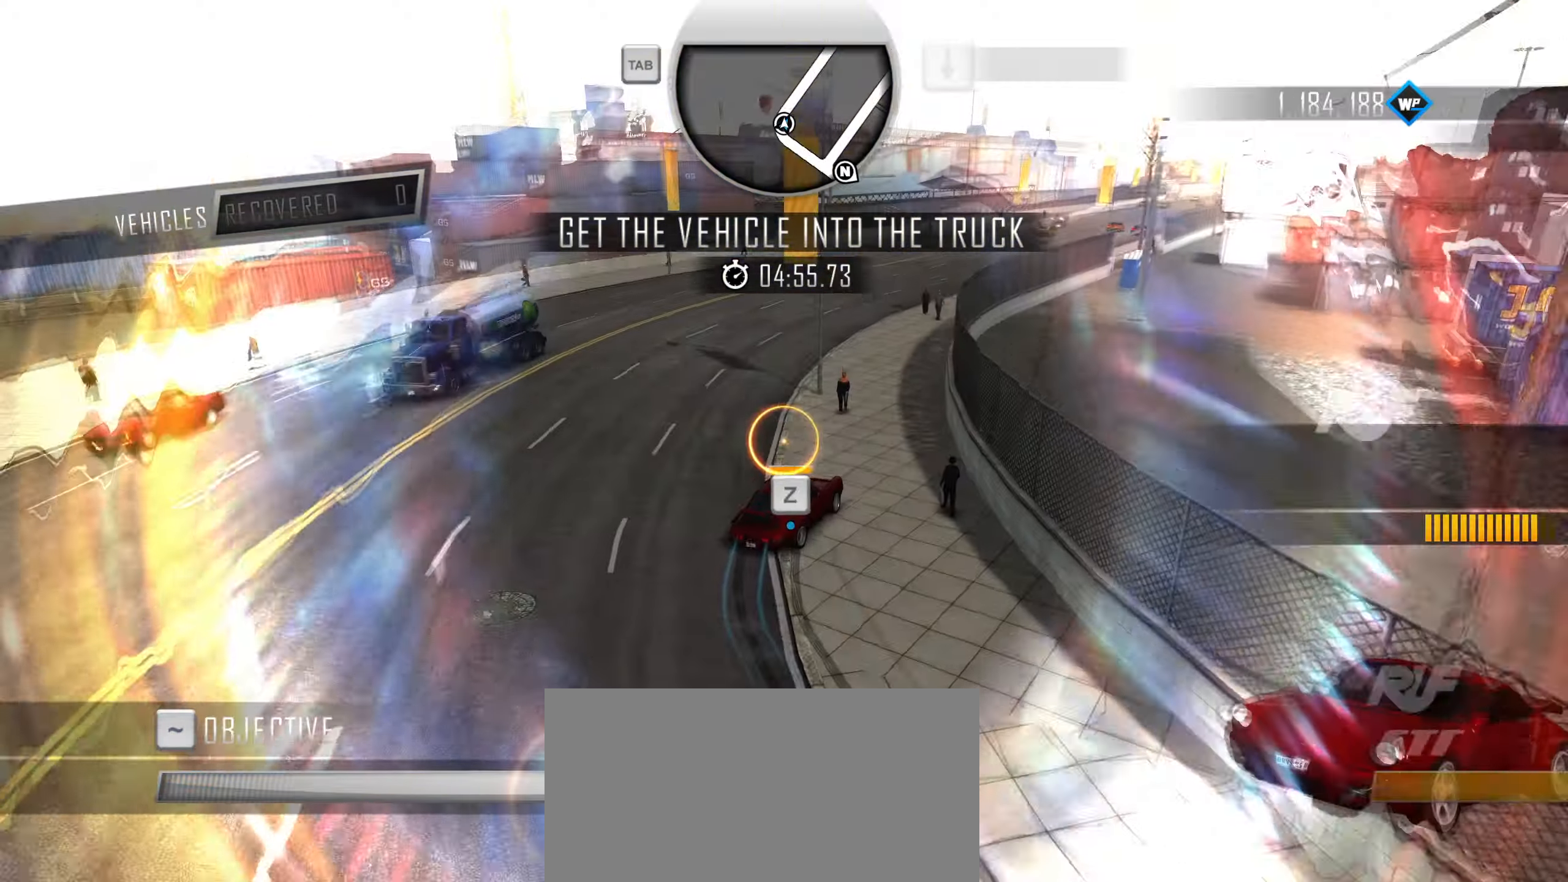
{"keys": ["a", "w"], "events": [[83, "q", "up"], [216, "a", "down"]]}
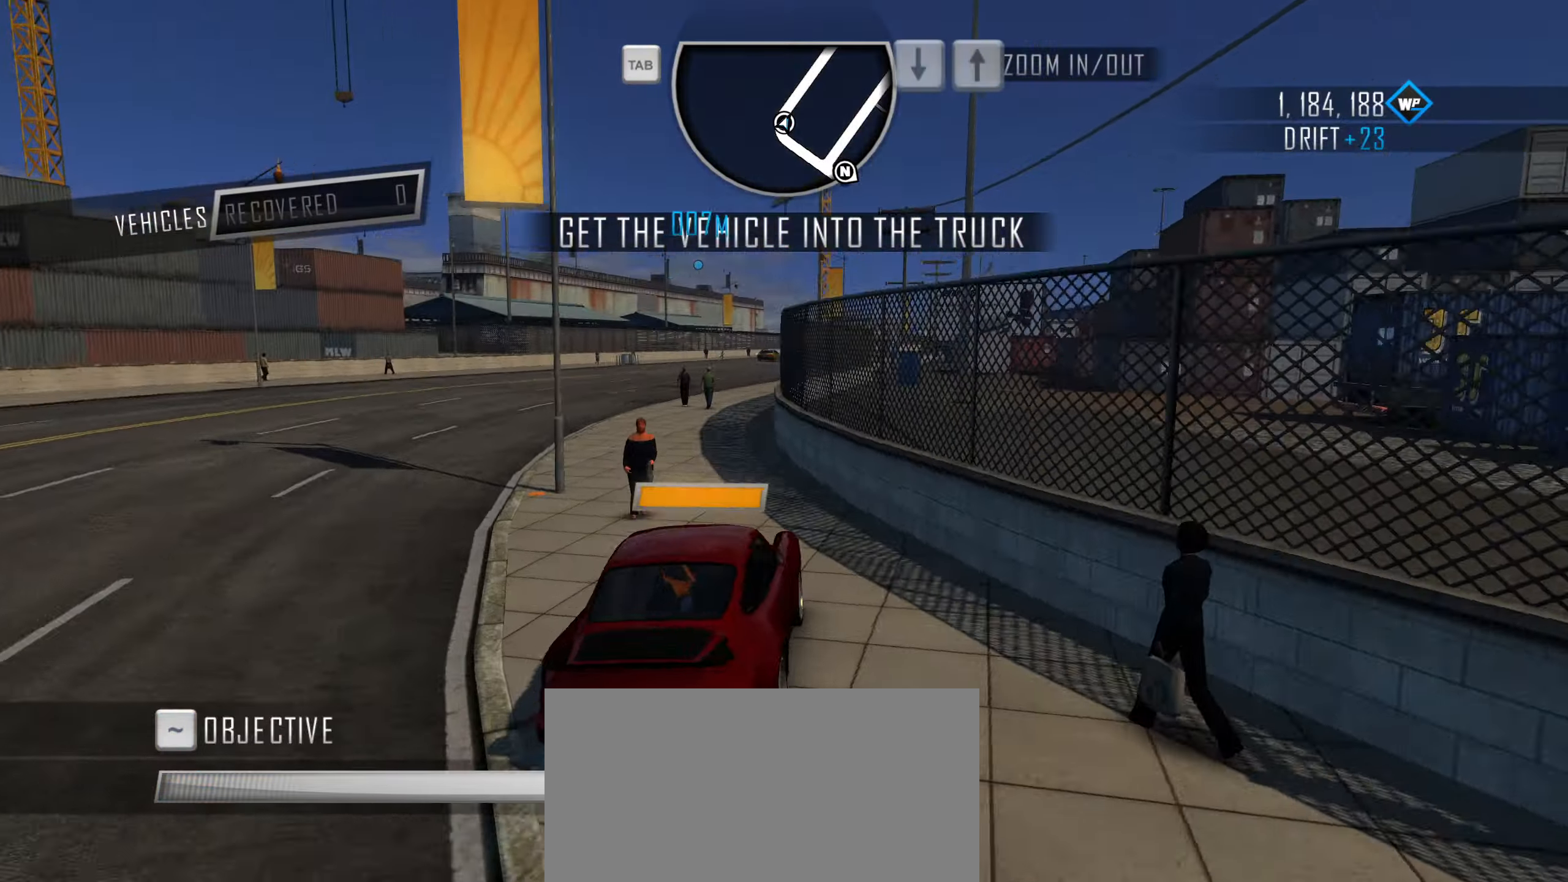
{"keys": ["d", "w"], "events": [[233, "a", "up"], [383, "d", "down"]]}
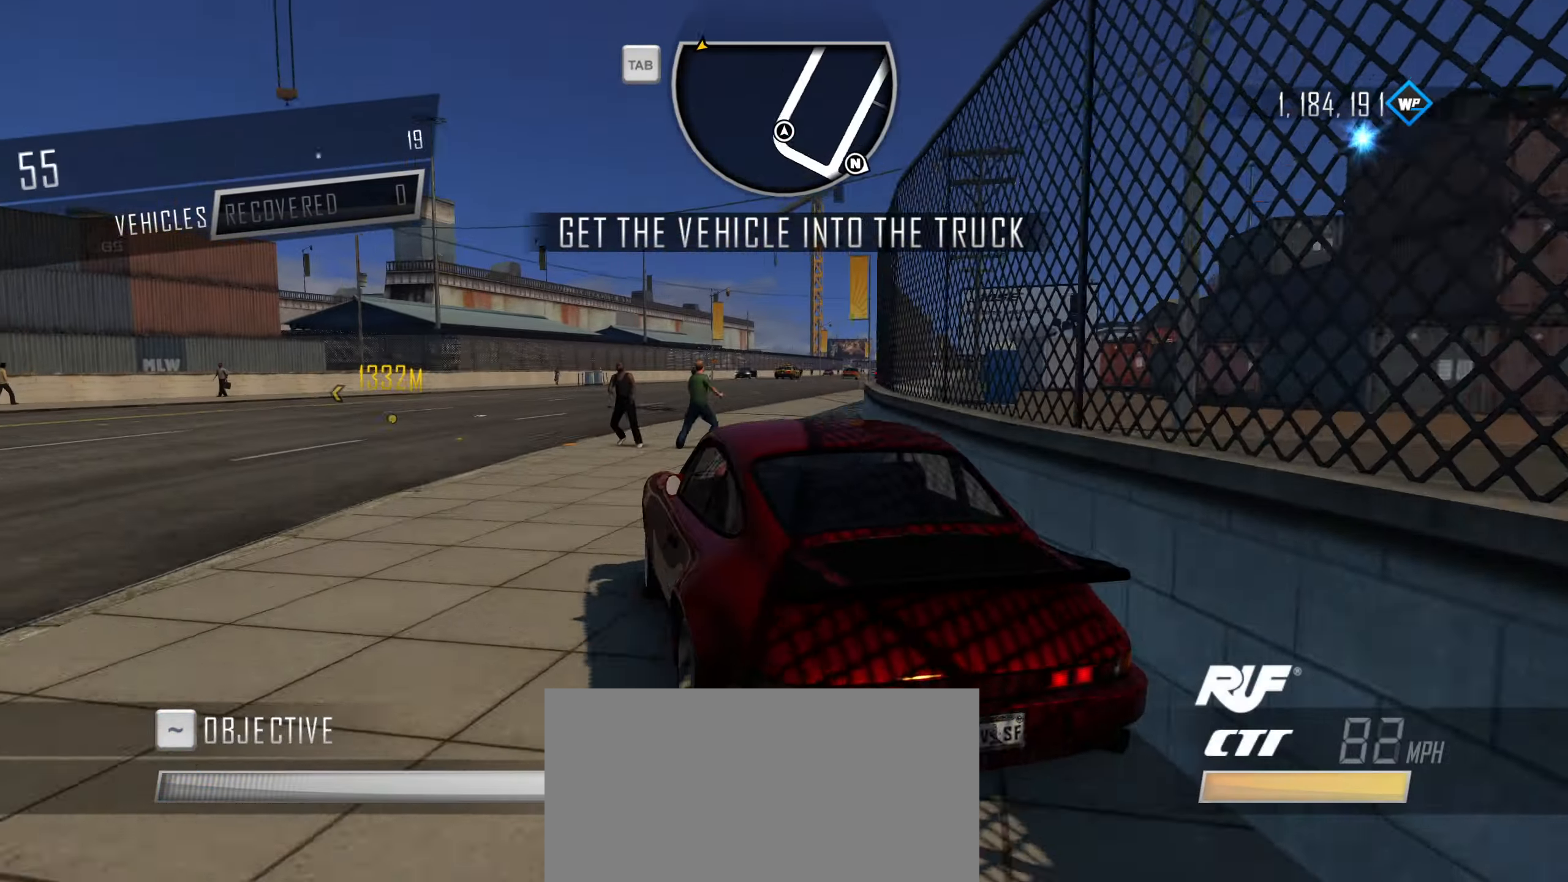
{"keys": ["caps_lock", "d", "w"], "events": [[116, "caps_lock", "down"], [350, "d", "up"], [433, "d", "down"]]}
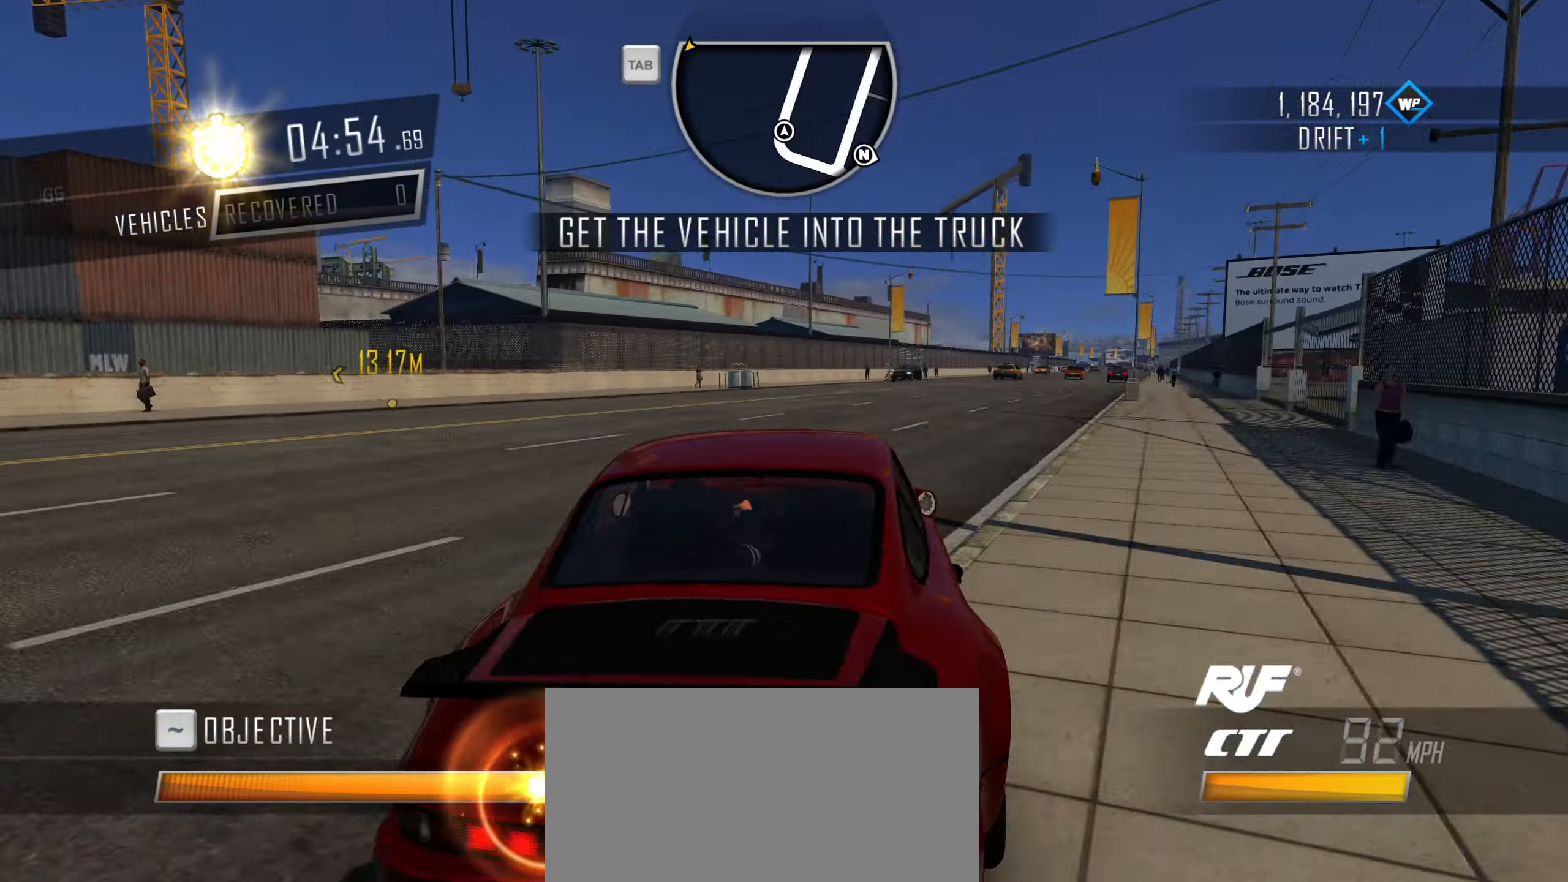
{"keys": ["caps_lock", "w"], "events": [[33, "d", "up"], [216, "d", "down"], [400, "d", "up"]]}
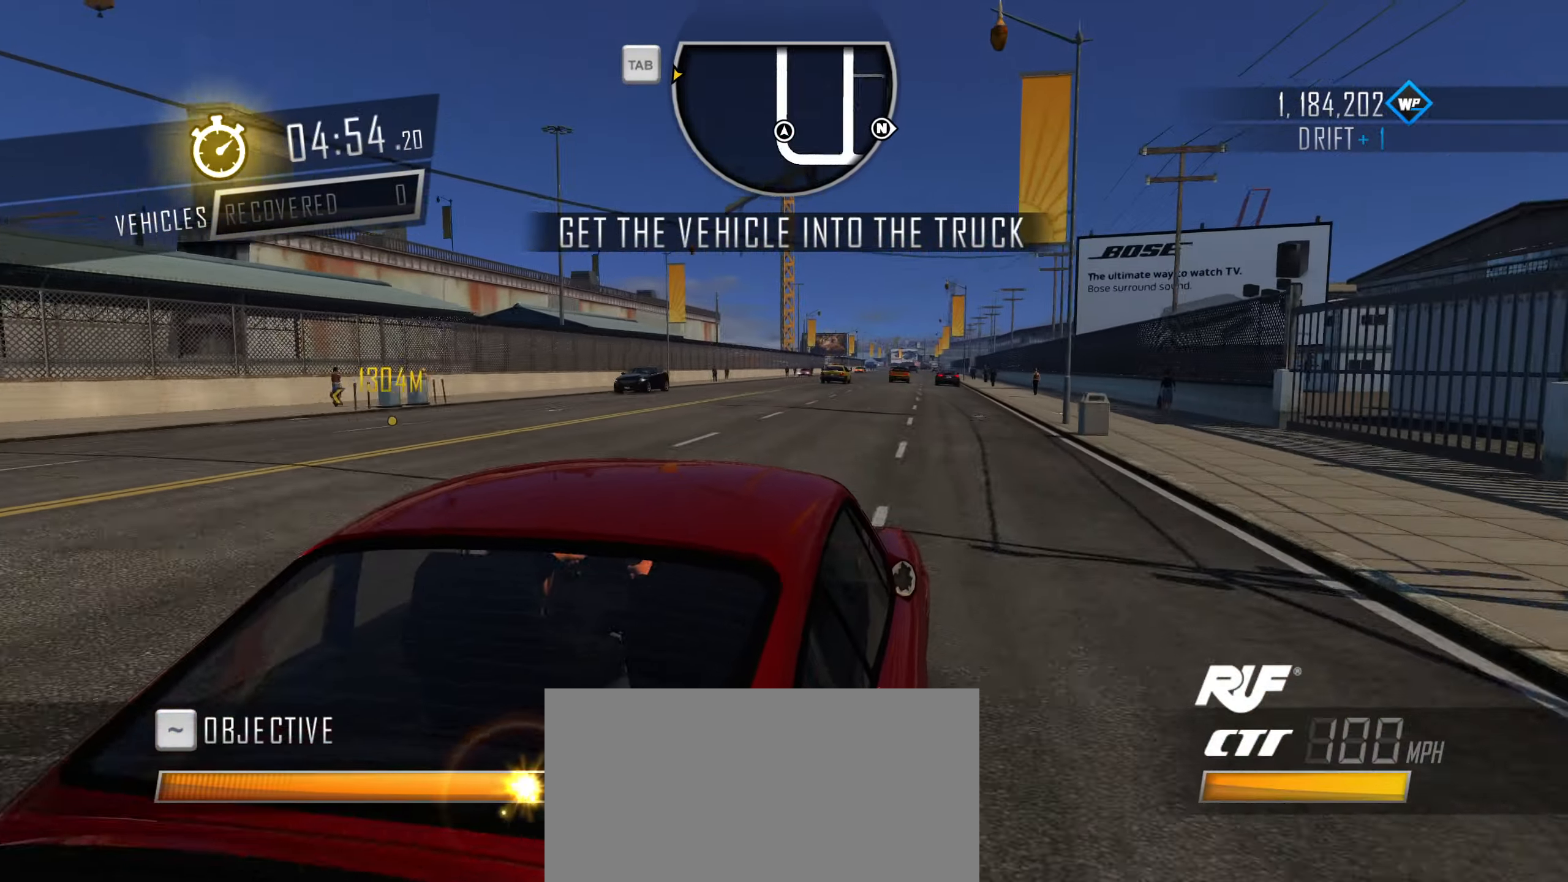
{"keys": ["caps_lock", "d", "w"], "events": [[466, "d", "down"]]}
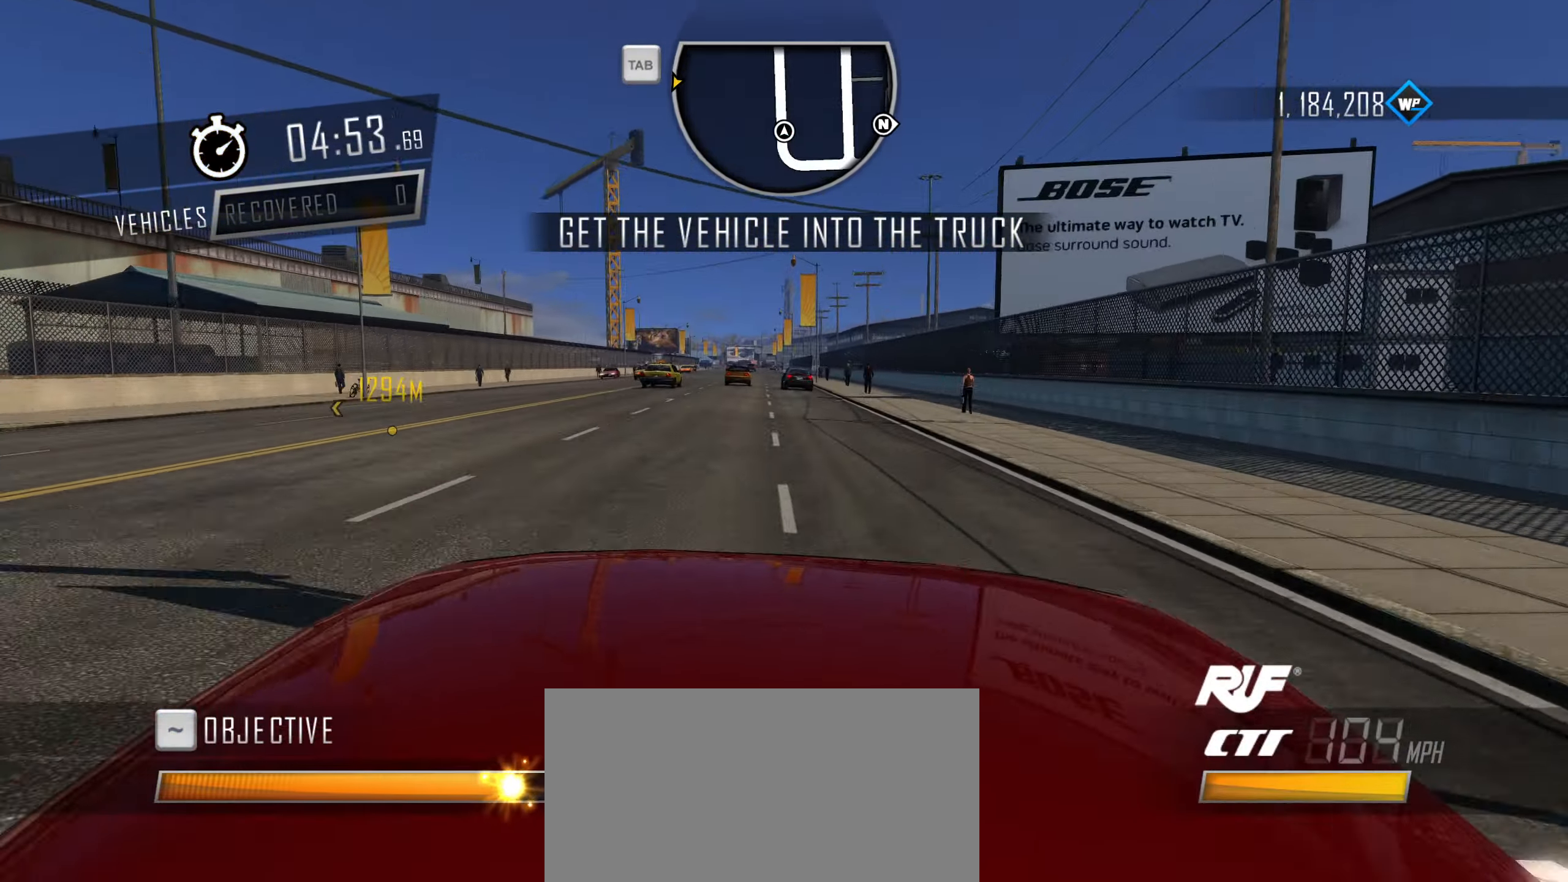
{"keys": ["w"], "events": [[200, "d", "up"], [350, "caps_lock", "up"], [433, "q", "down"], [483, "q", "up"]]}
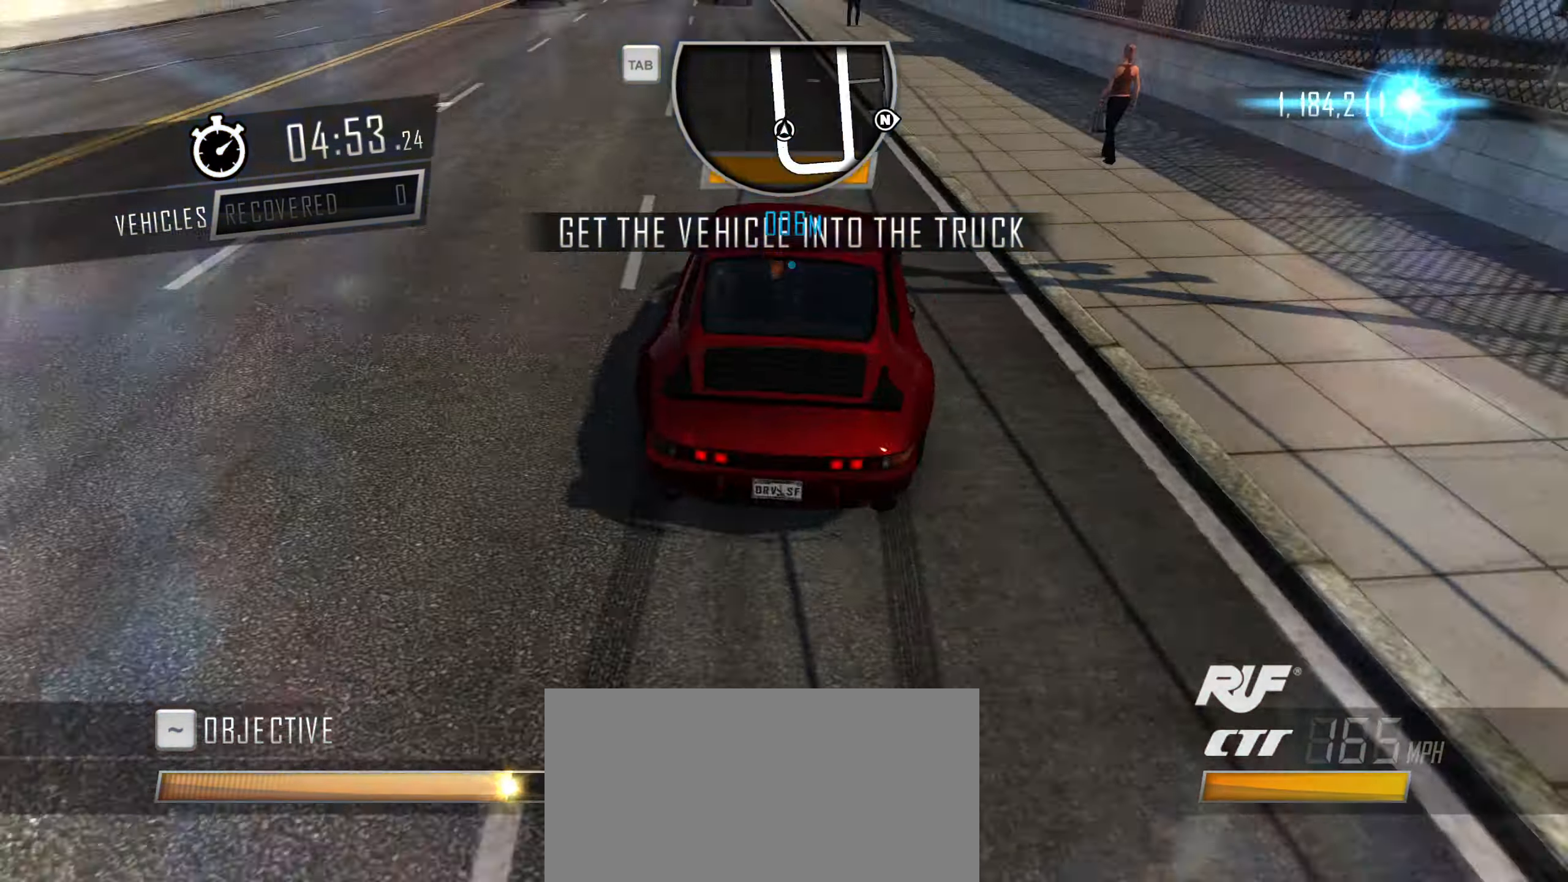
{"keys": ["w"], "events": [[83, "q", "down"], [133, "q", "up"], [166, "q", "down"], [266, "q", "up"]]}
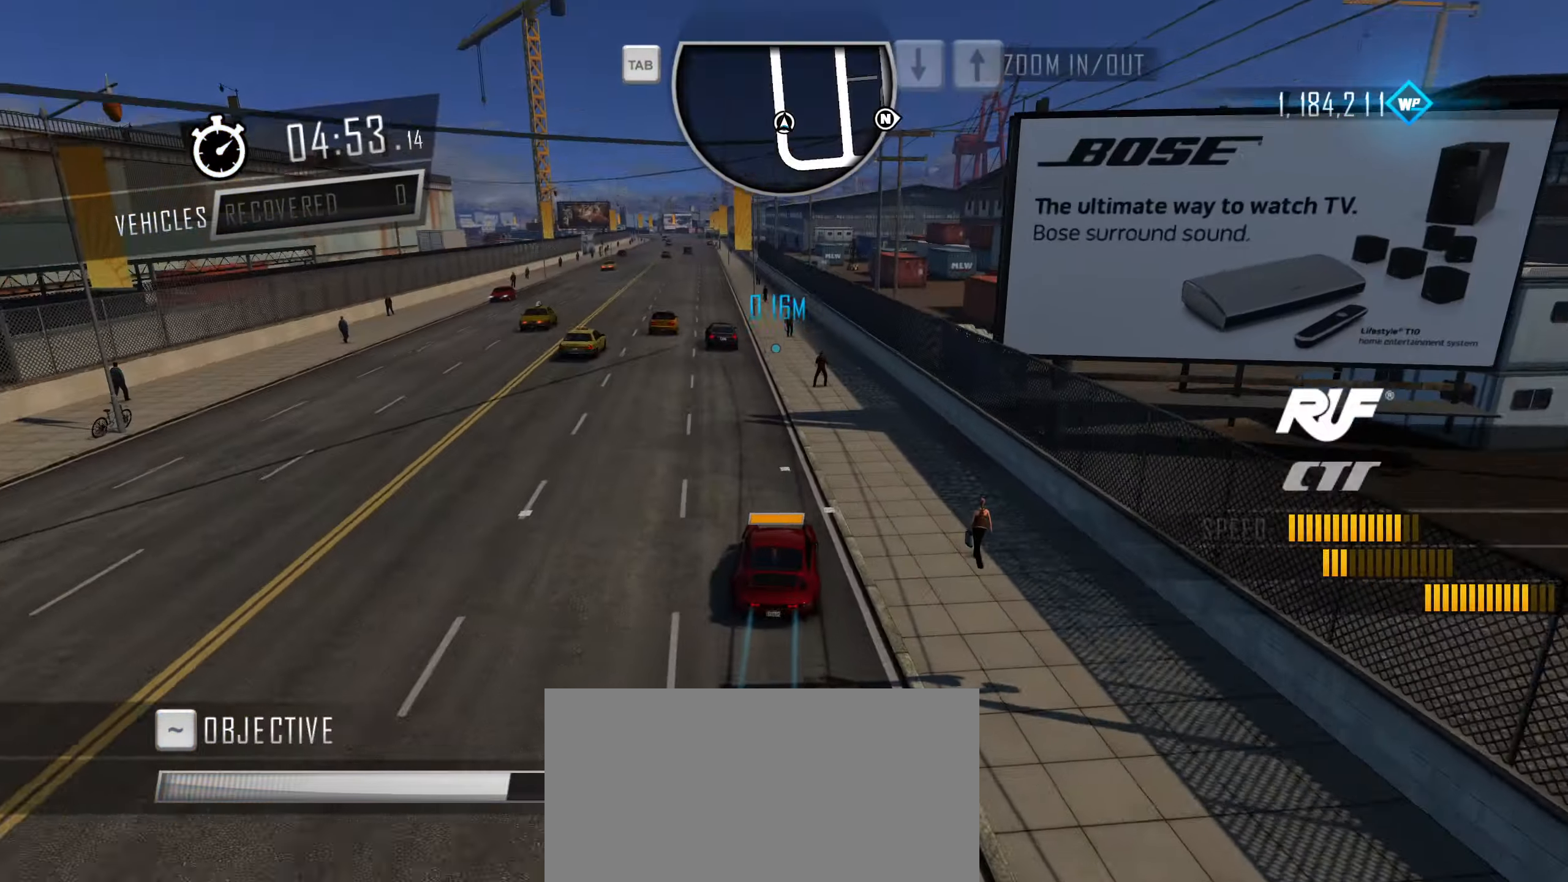
{"keys": ["a", "caps_lock", "w"], "events": [[332, "caps_lock", "down"], [516, "a", "down"]]}
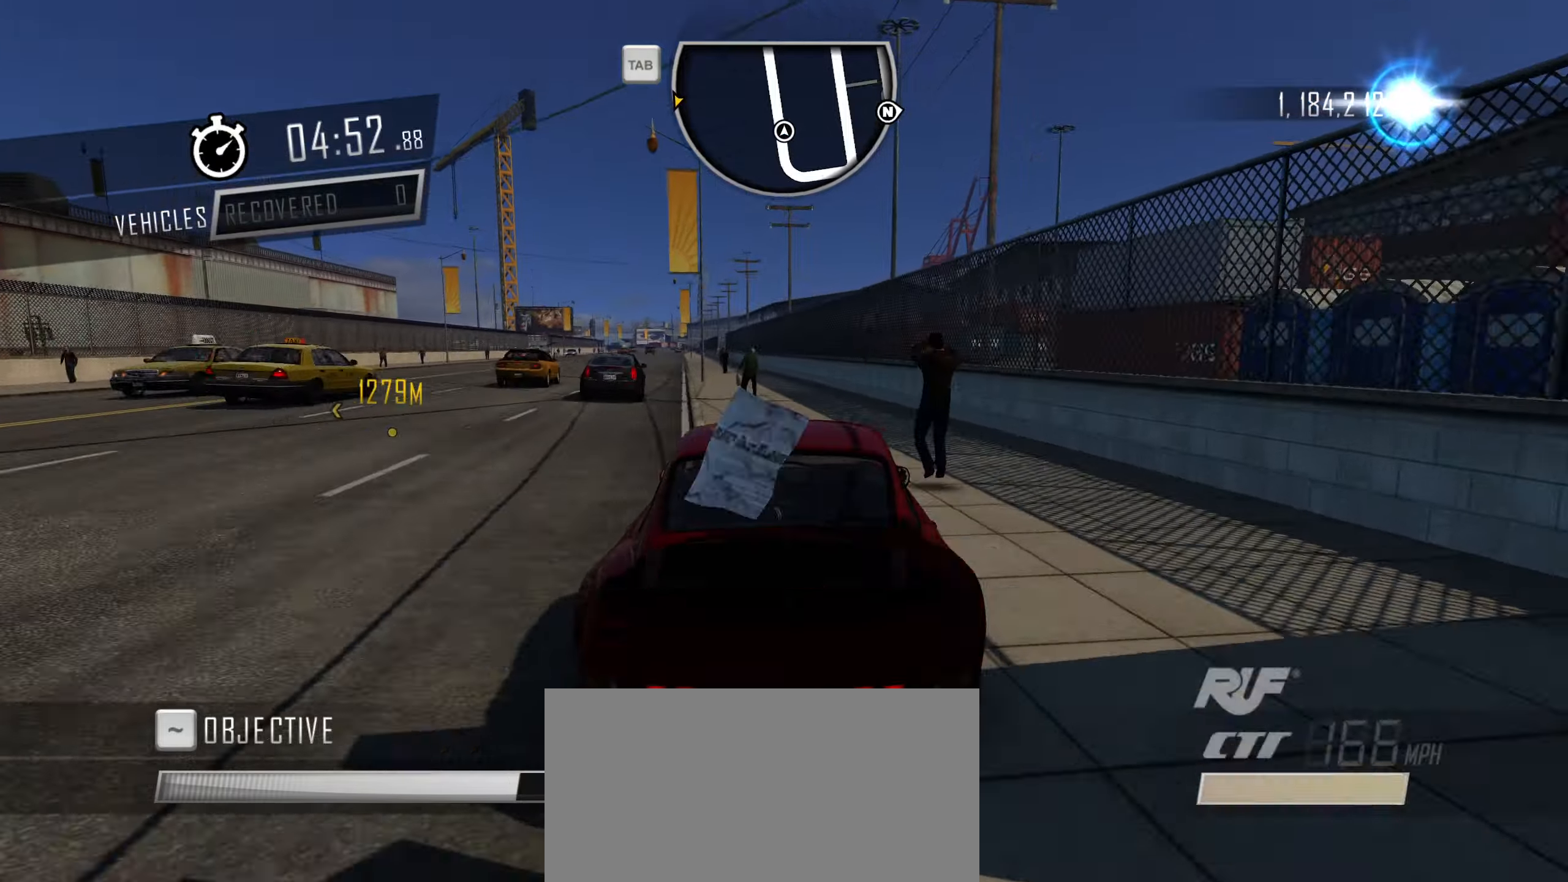
{"keys": ["caps_lock", "w"], "events": [[383, "a", "up"]]}
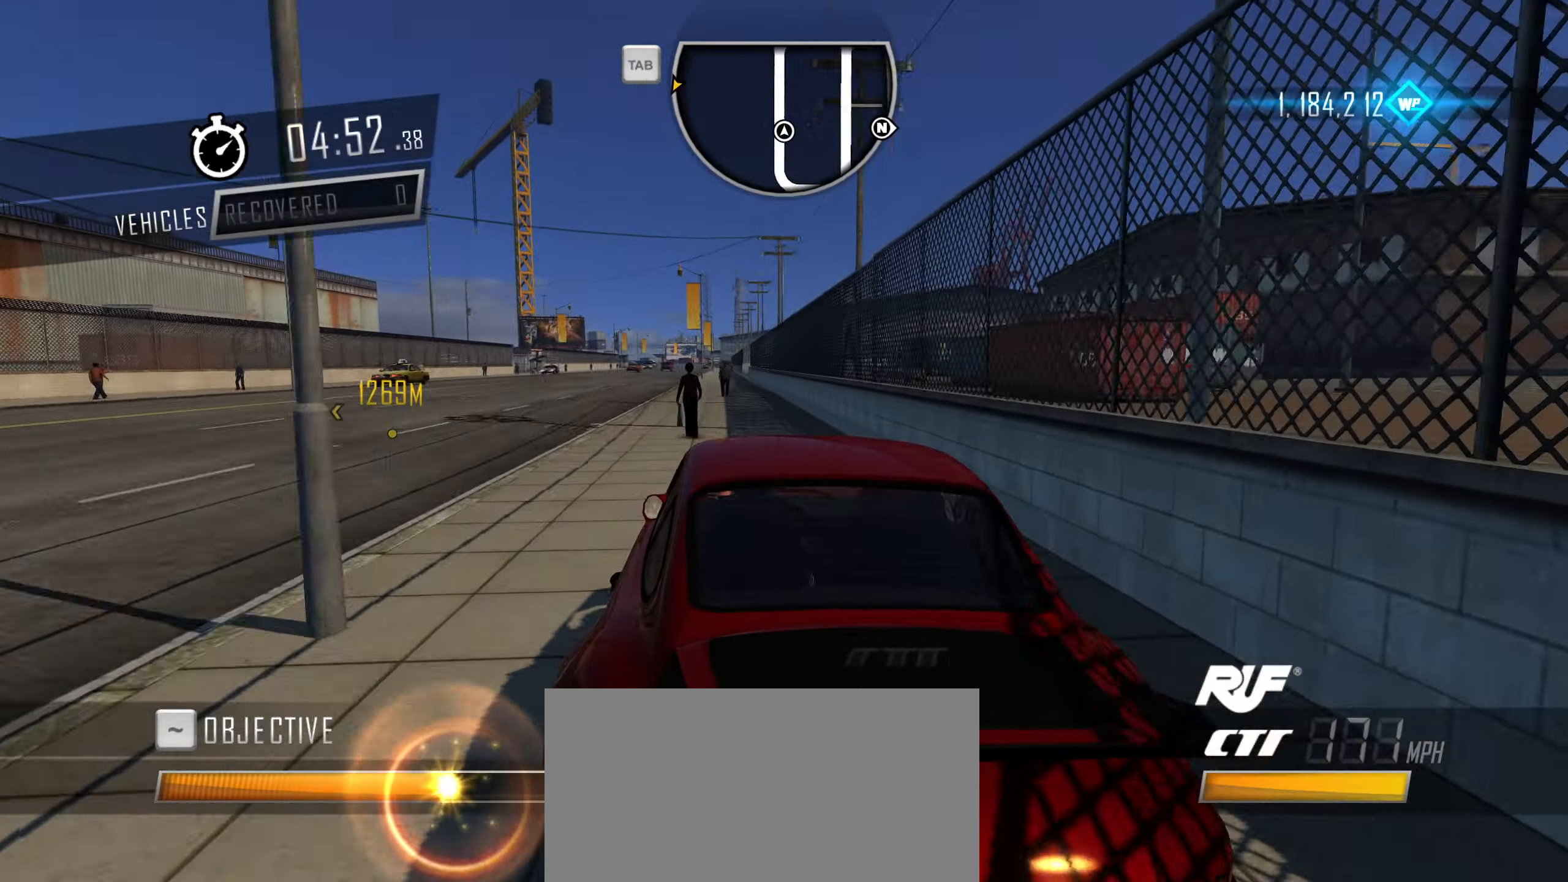
{"keys": ["caps_lock", "w"], "events": [[16, "a", "down"], [116, "a", "up"]]}
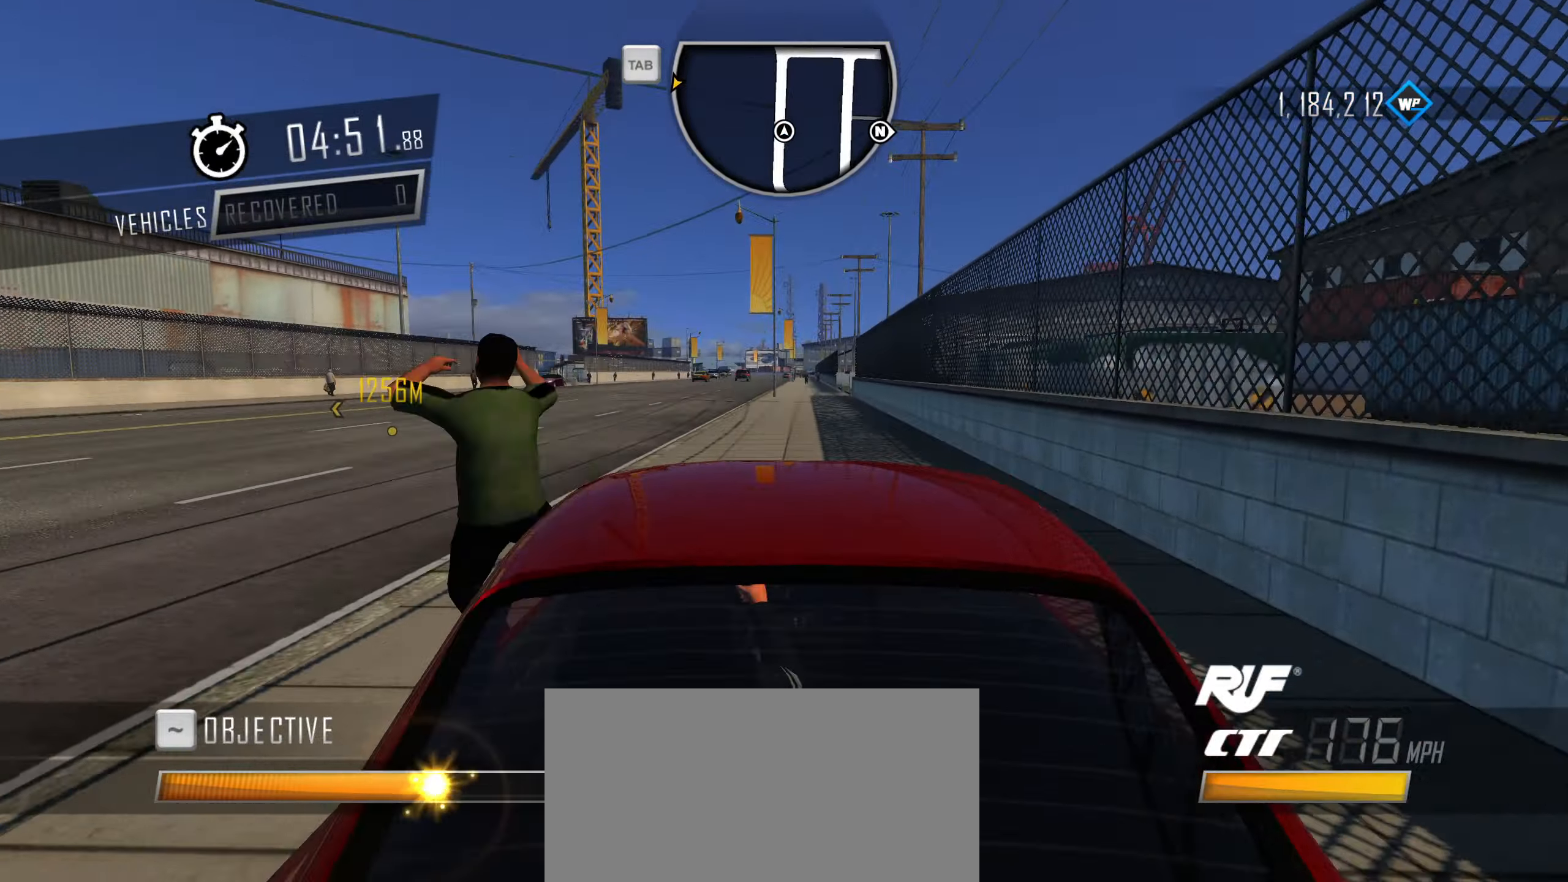
{"keys": ["w"], "events": [[133, "caps_lock", "up"], [216, "q", "down"], [316, "q", "up"], [366, "q", "down"], [400, "q", "up"]]}
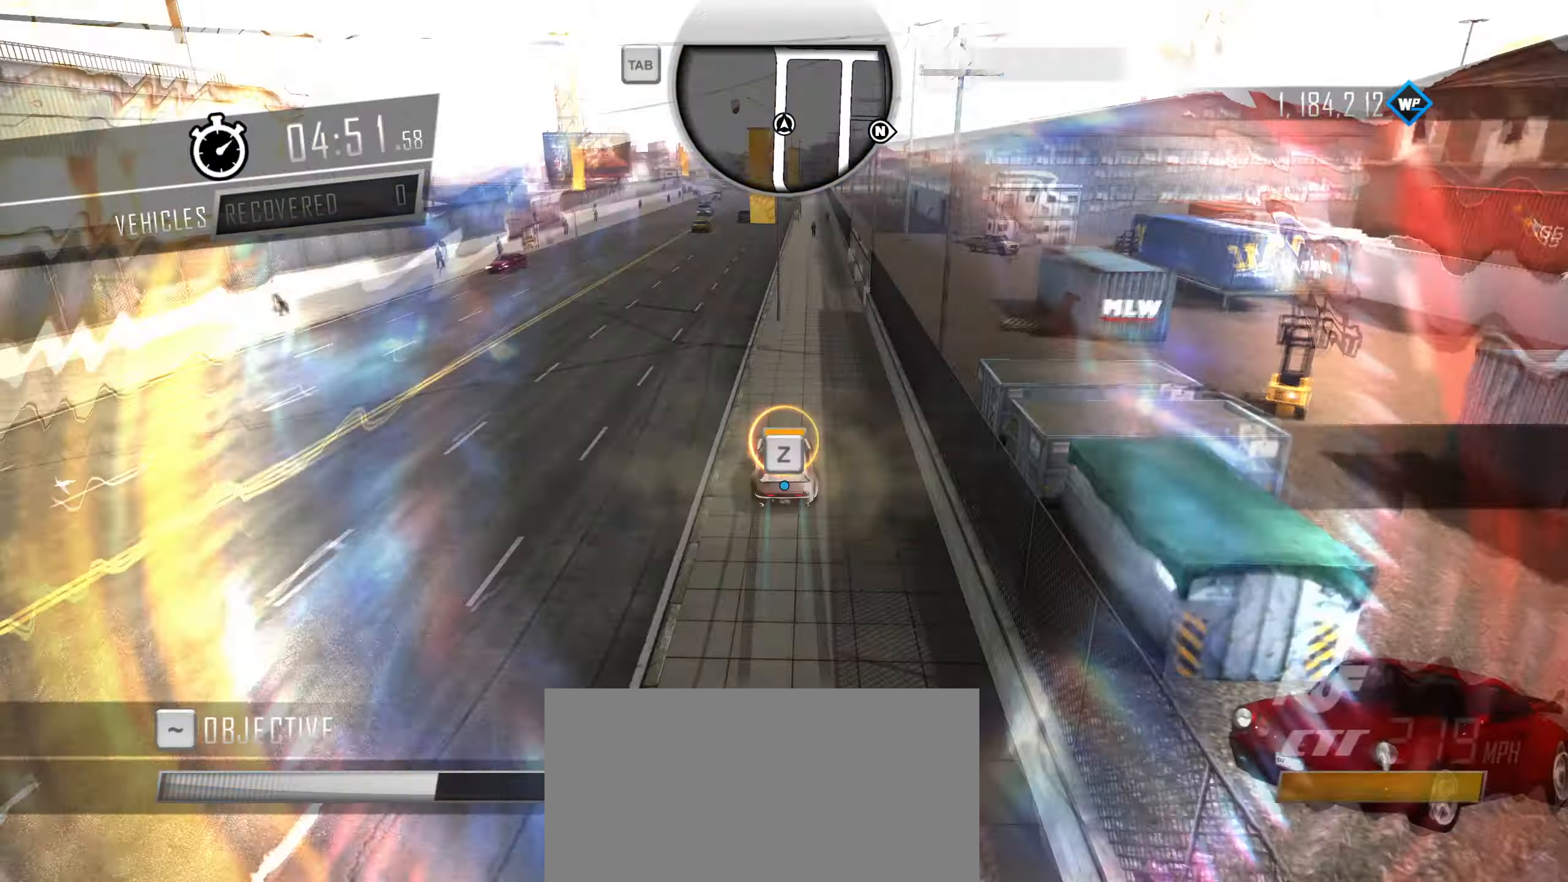
{"keys": ["w"], "events": [[50, "q", "down"], [150, "q", "up"]]}
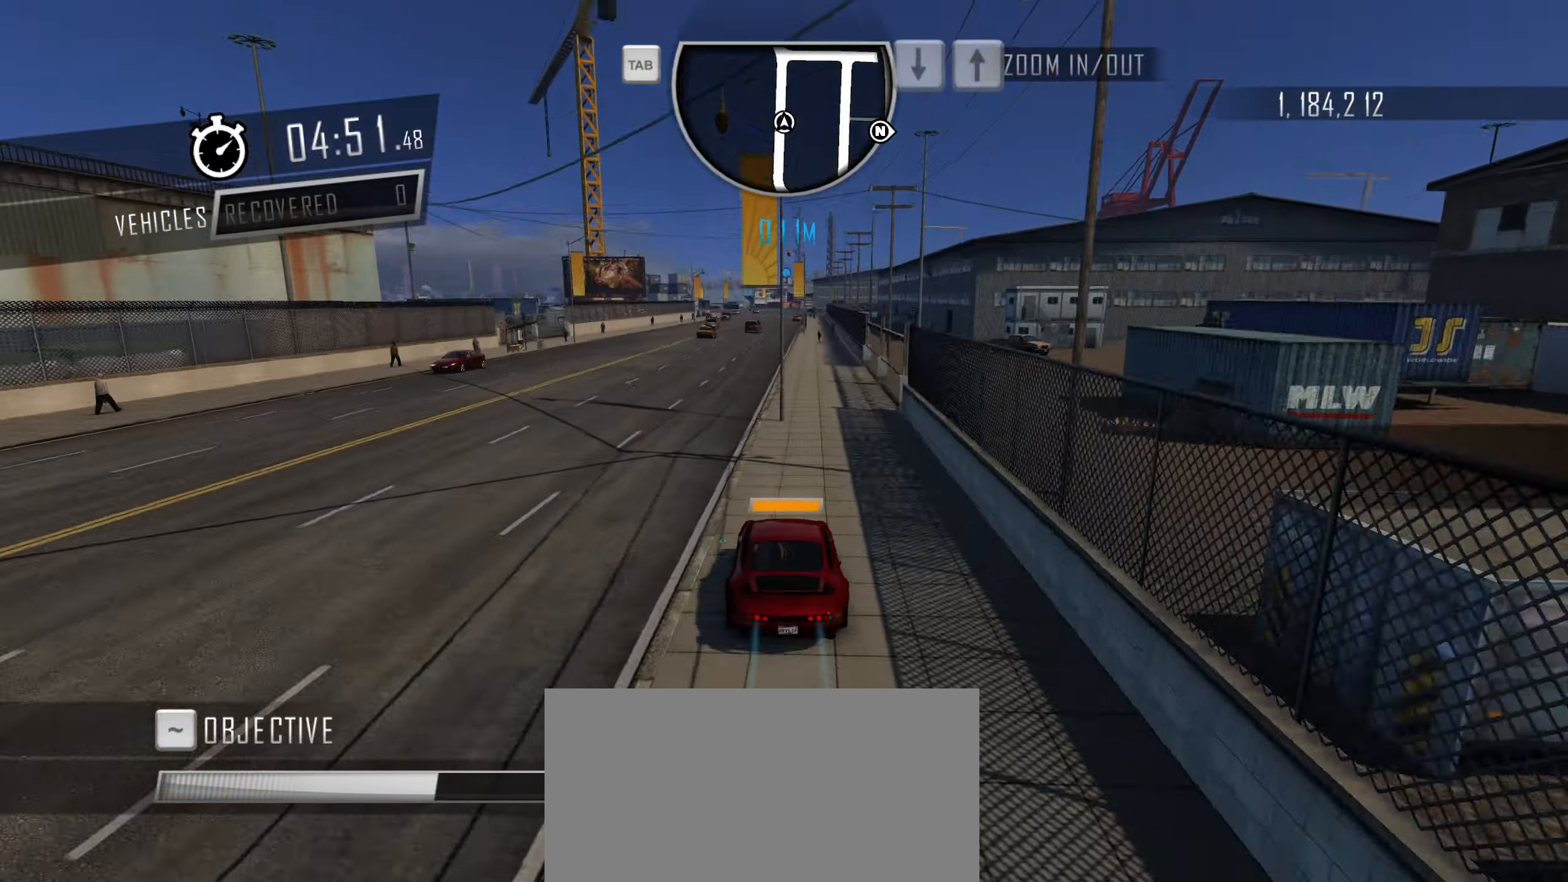
{"keys": ["w"], "events": []}